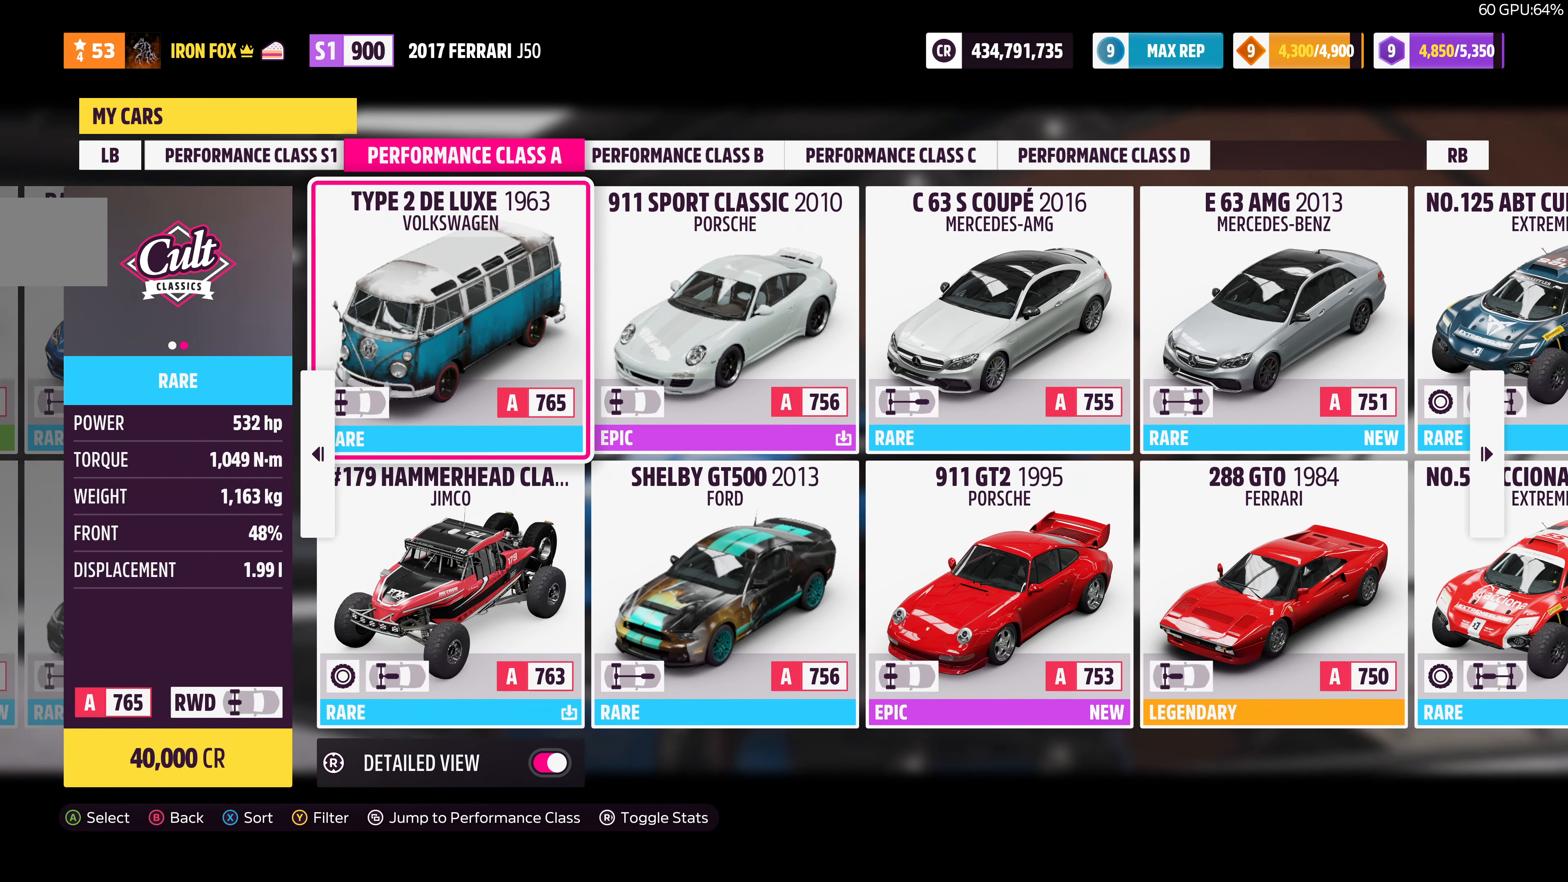
Gameplay with a controller (PlayStation layout); each line is a JSON object with the inputs held at the frame after it. "events" lists button and stick changes between this image and that frame as [ms after this image, input, new state], when the widget could be followed in between.
{"buttons": [], "left_stick": "center", "right_stick": "center", "events": [[33, "DPAD_LEFT", "down"], [133, "DPAD_LEFT", "up"]]}
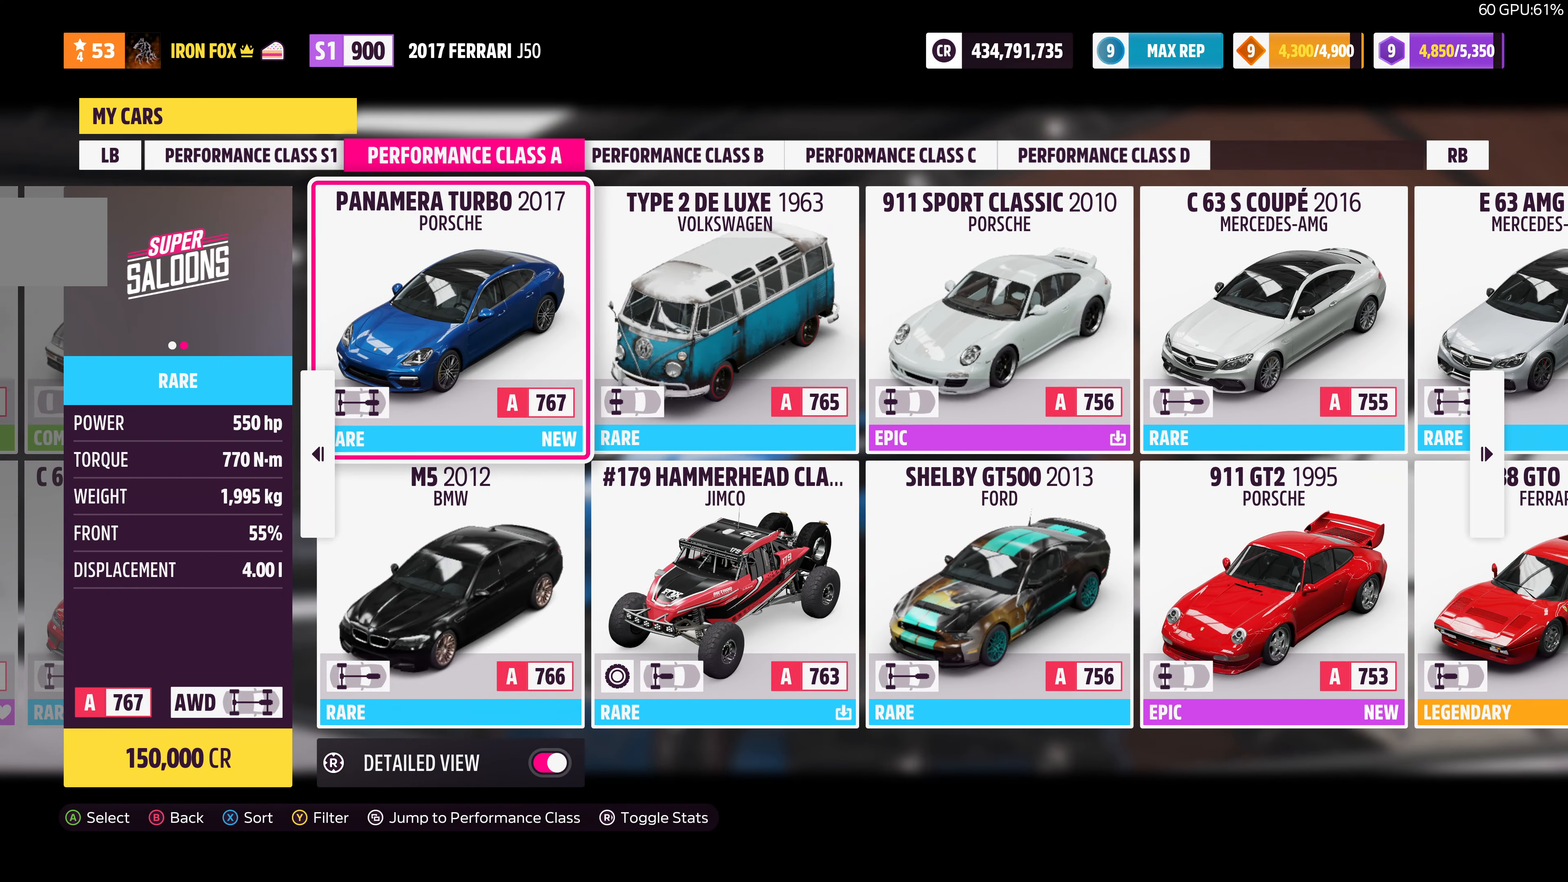
{"buttons": [], "left_stick": "center", "right_stick": "center", "events": []}
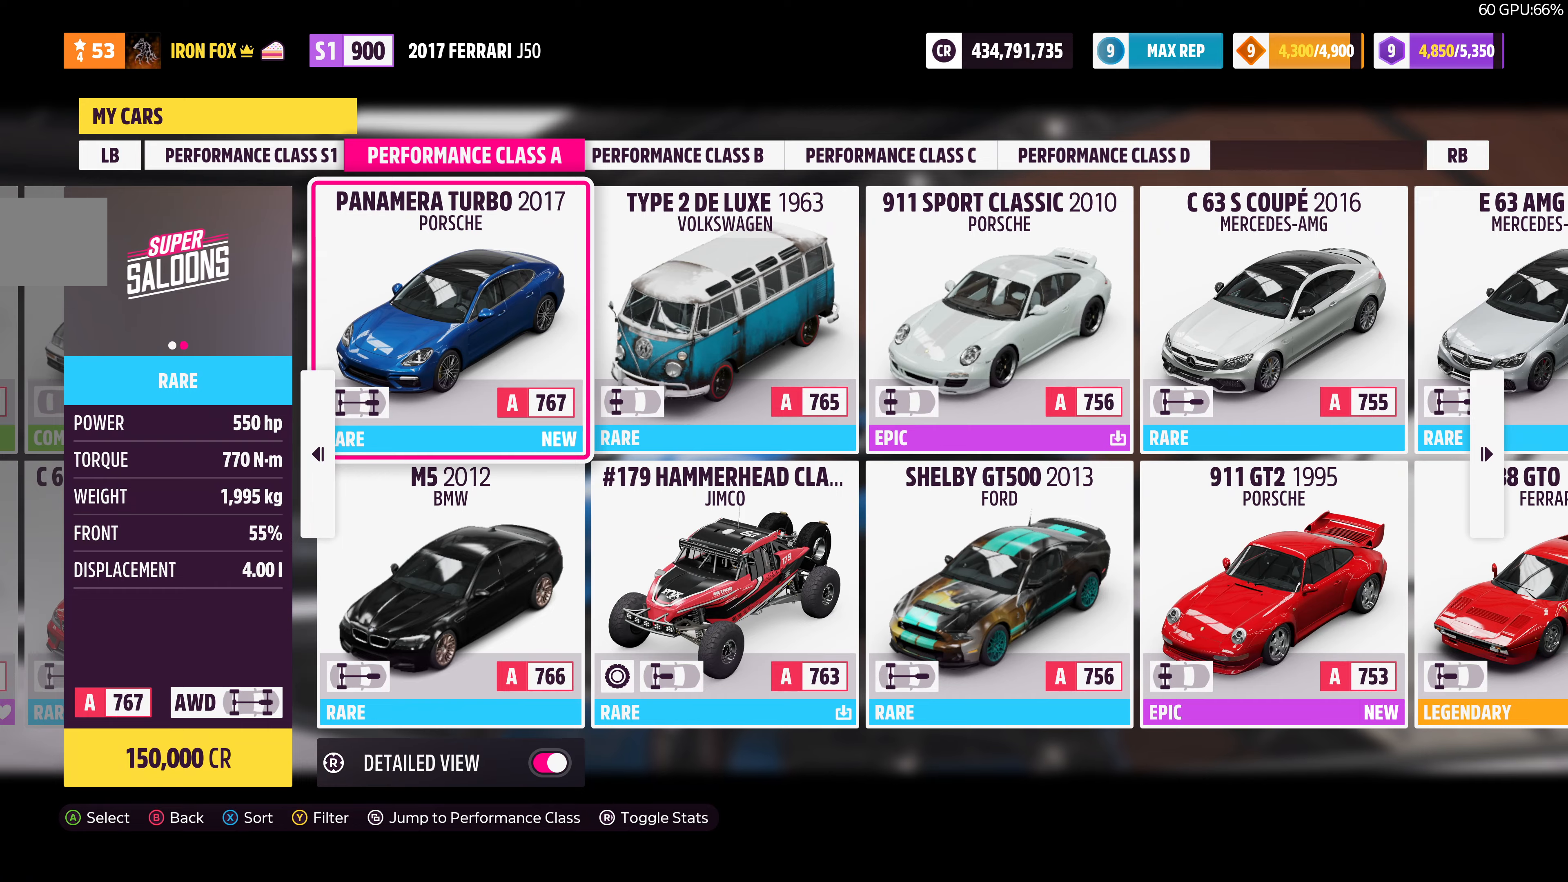
{"buttons": [], "left_stick": "center", "right_stick": "center", "events": [[266, "R1", "down"], [400, "R1", "up"]]}
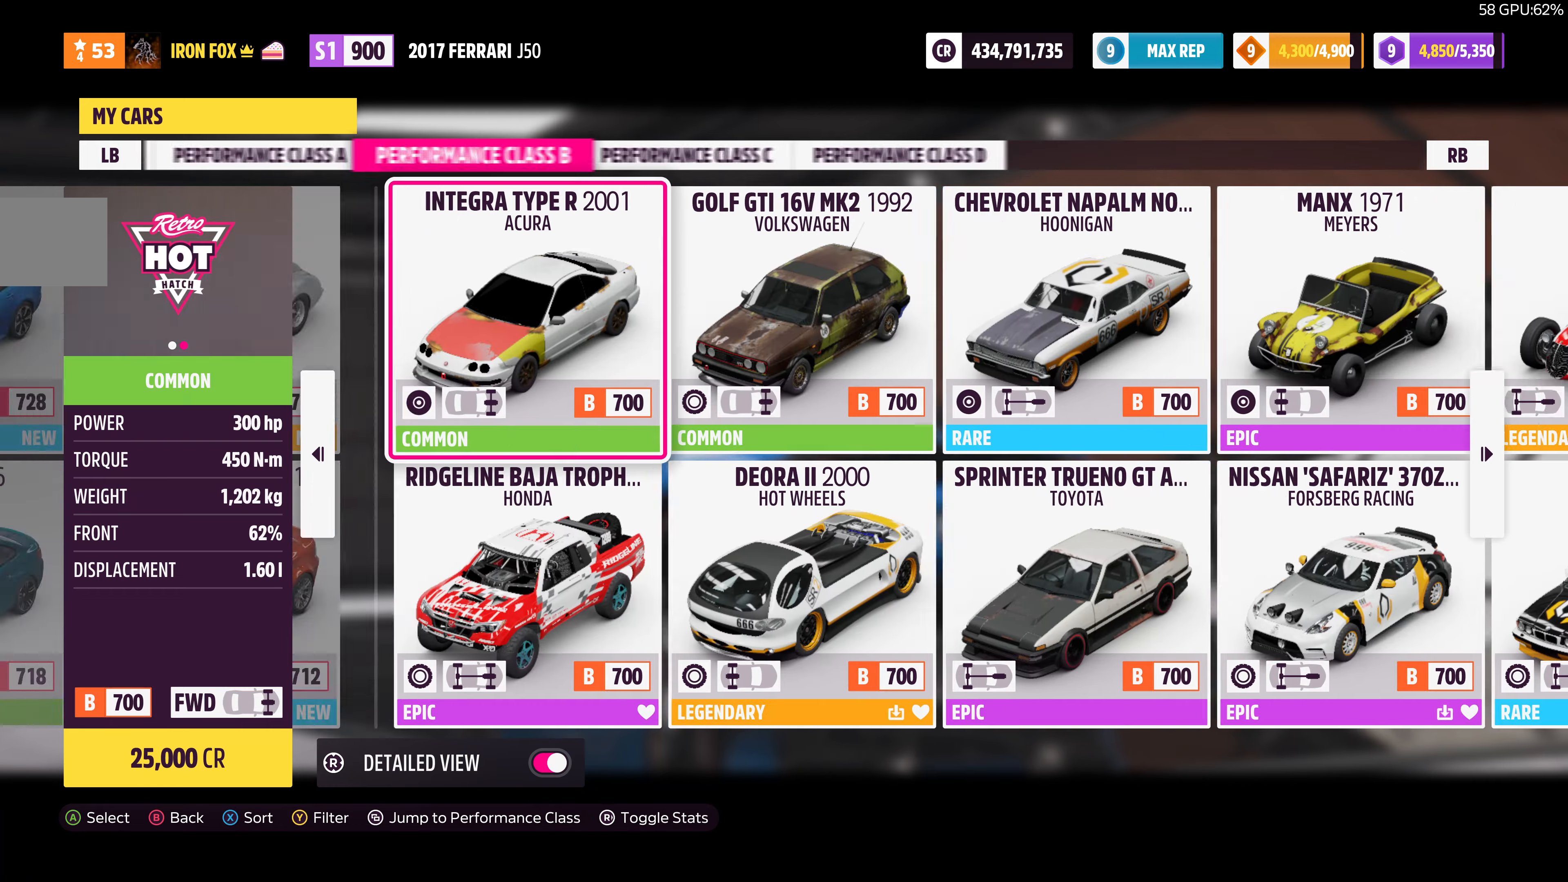
{"buttons": [], "left_stick": "center", "right_stick": "center", "events": [[266, "R1", "down"], [366, "R1", "up"]]}
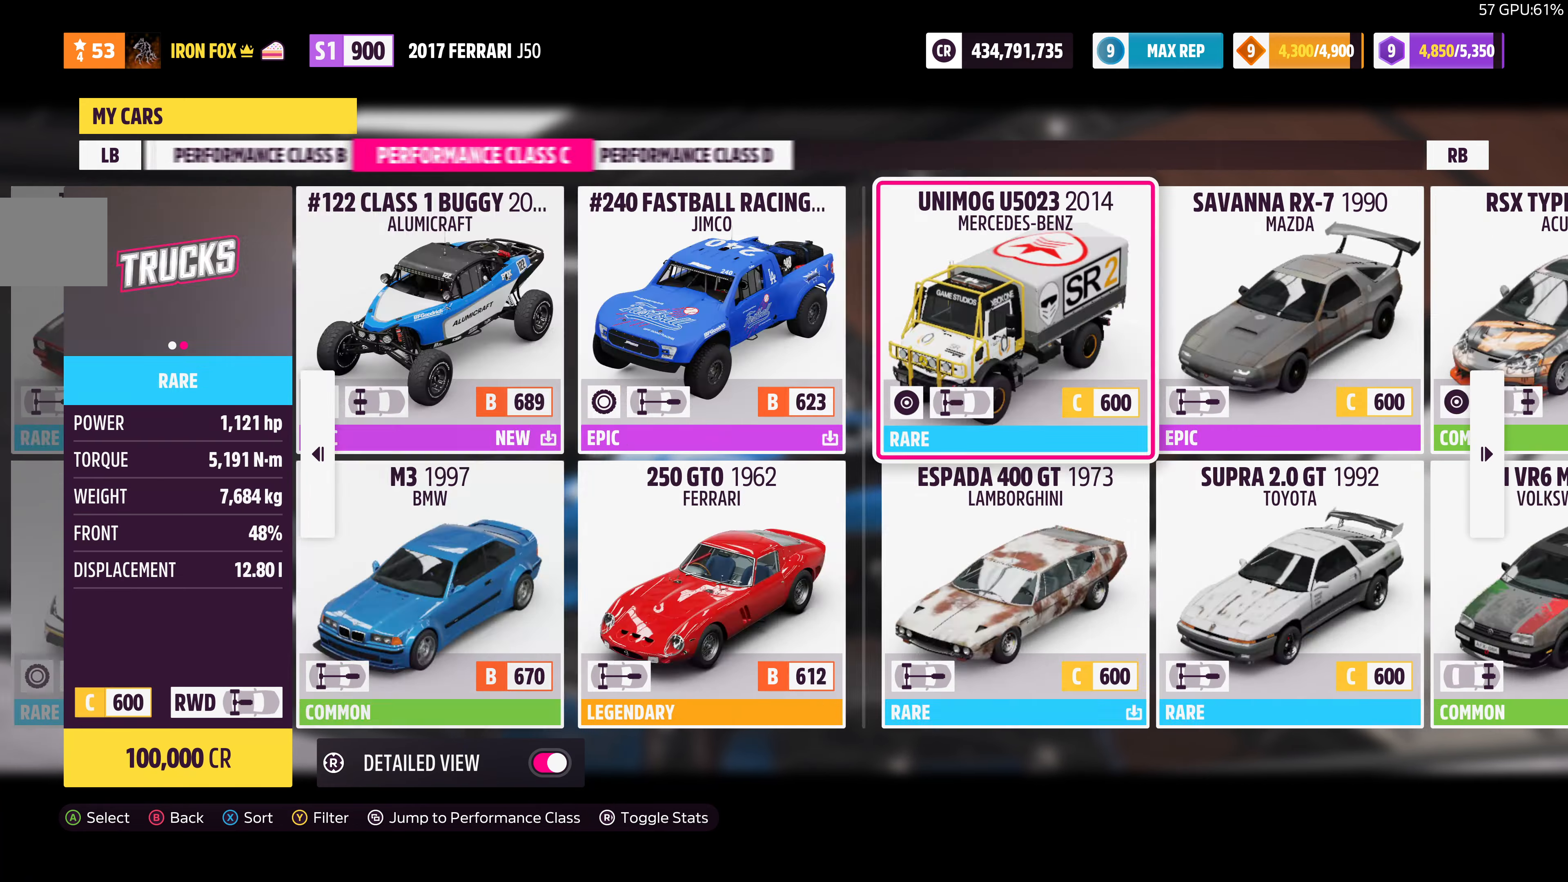
{"buttons": [], "left_stick": "center", "right_stick": "center", "events": [[133, "DPAD_LEFT", "down"], [266, "DPAD_LEFT", "up"]]}
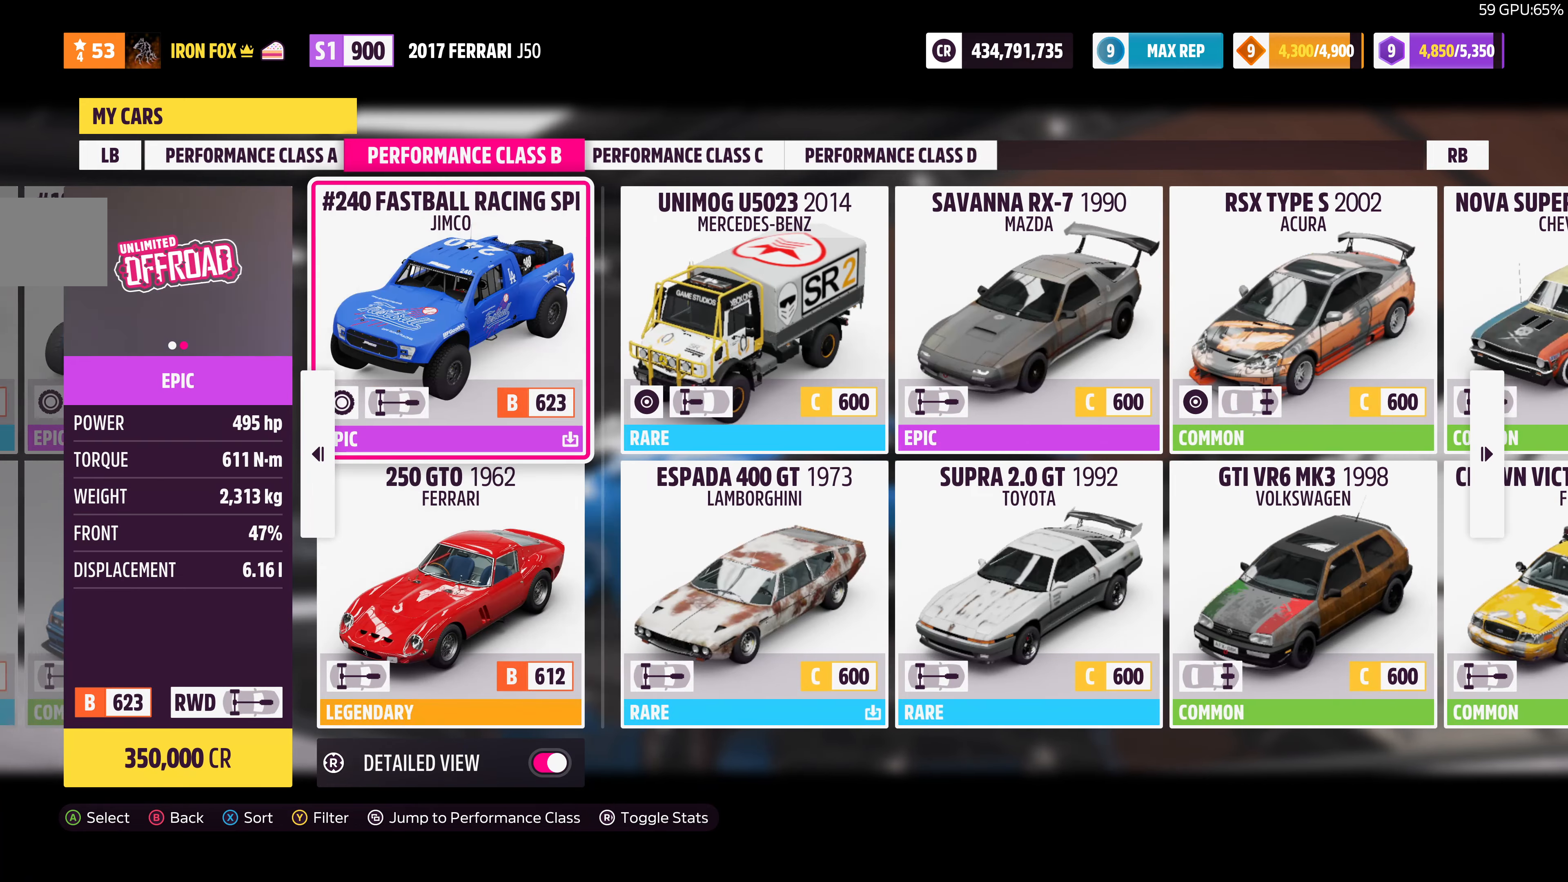
{"buttons": [], "left_stick": "center", "right_stick": "center", "events": [[100, "DPAD_LEFT", "down"], [200, "DPAD_LEFT", "up"]]}
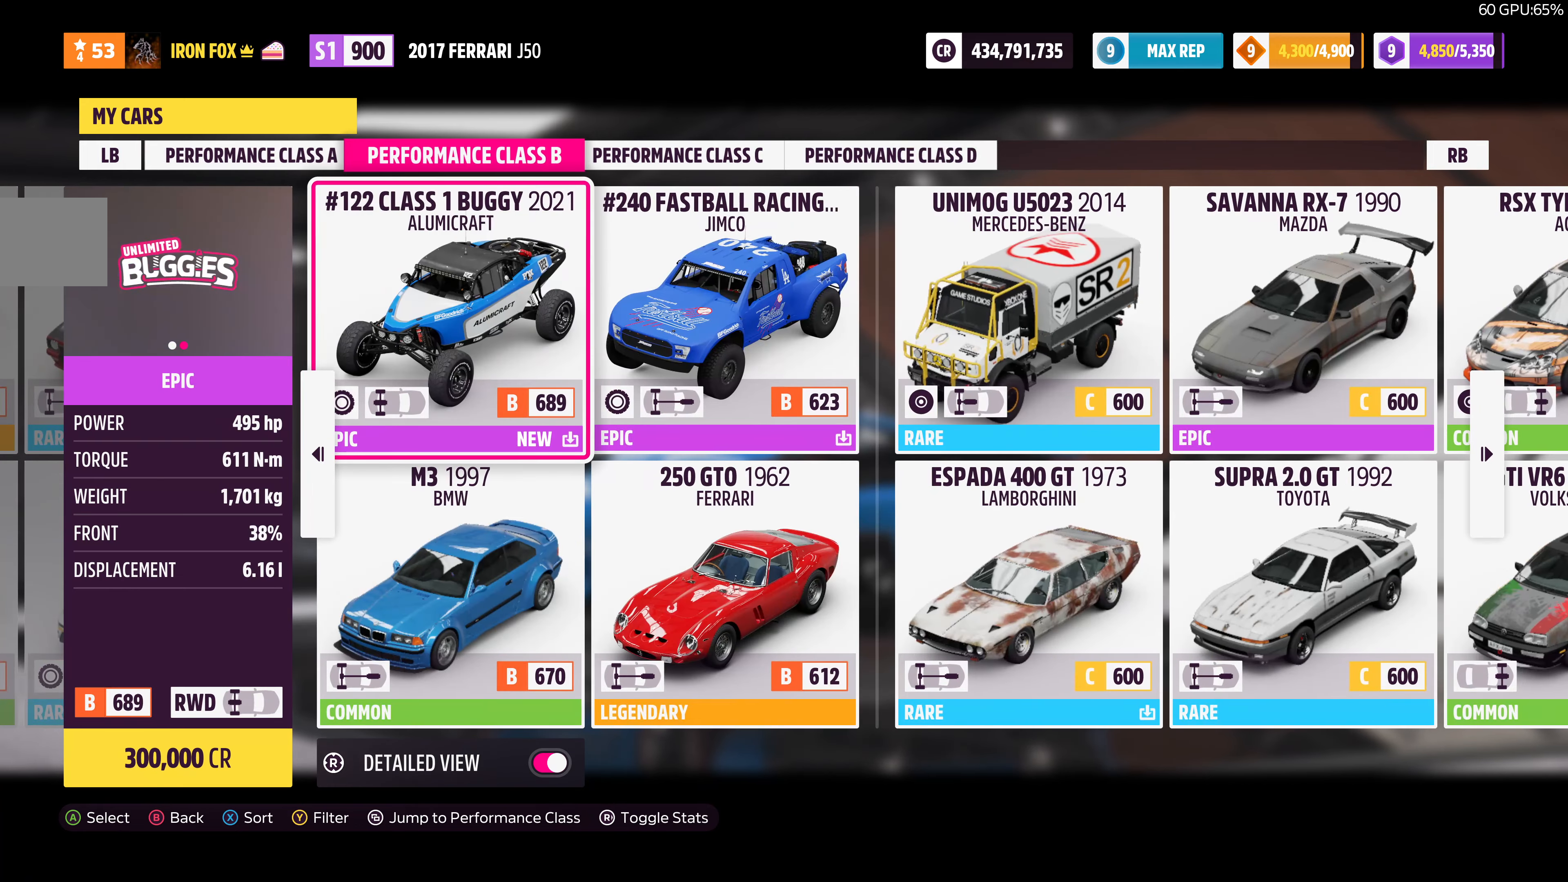
{"buttons": ["DPAD_LEFT"], "left_stick": "center", "right_stick": "center", "events": [[433, "DPAD_LEFT", "down"]]}
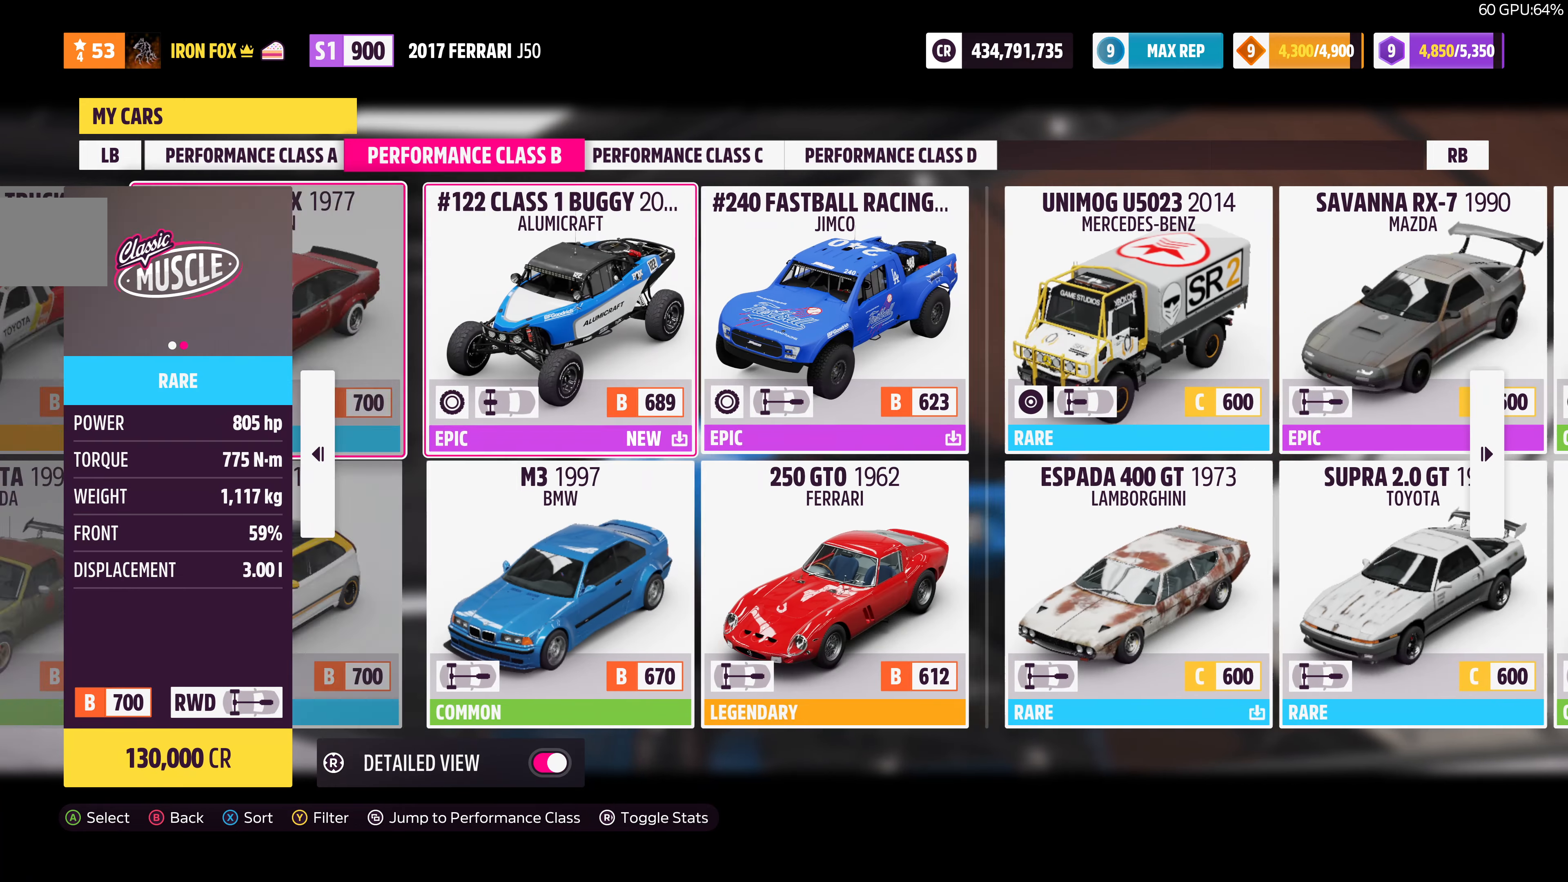
{"buttons": [], "left_stick": "center", "right_stick": "center", "events": [[33, "DPAD_LEFT", "up"]]}
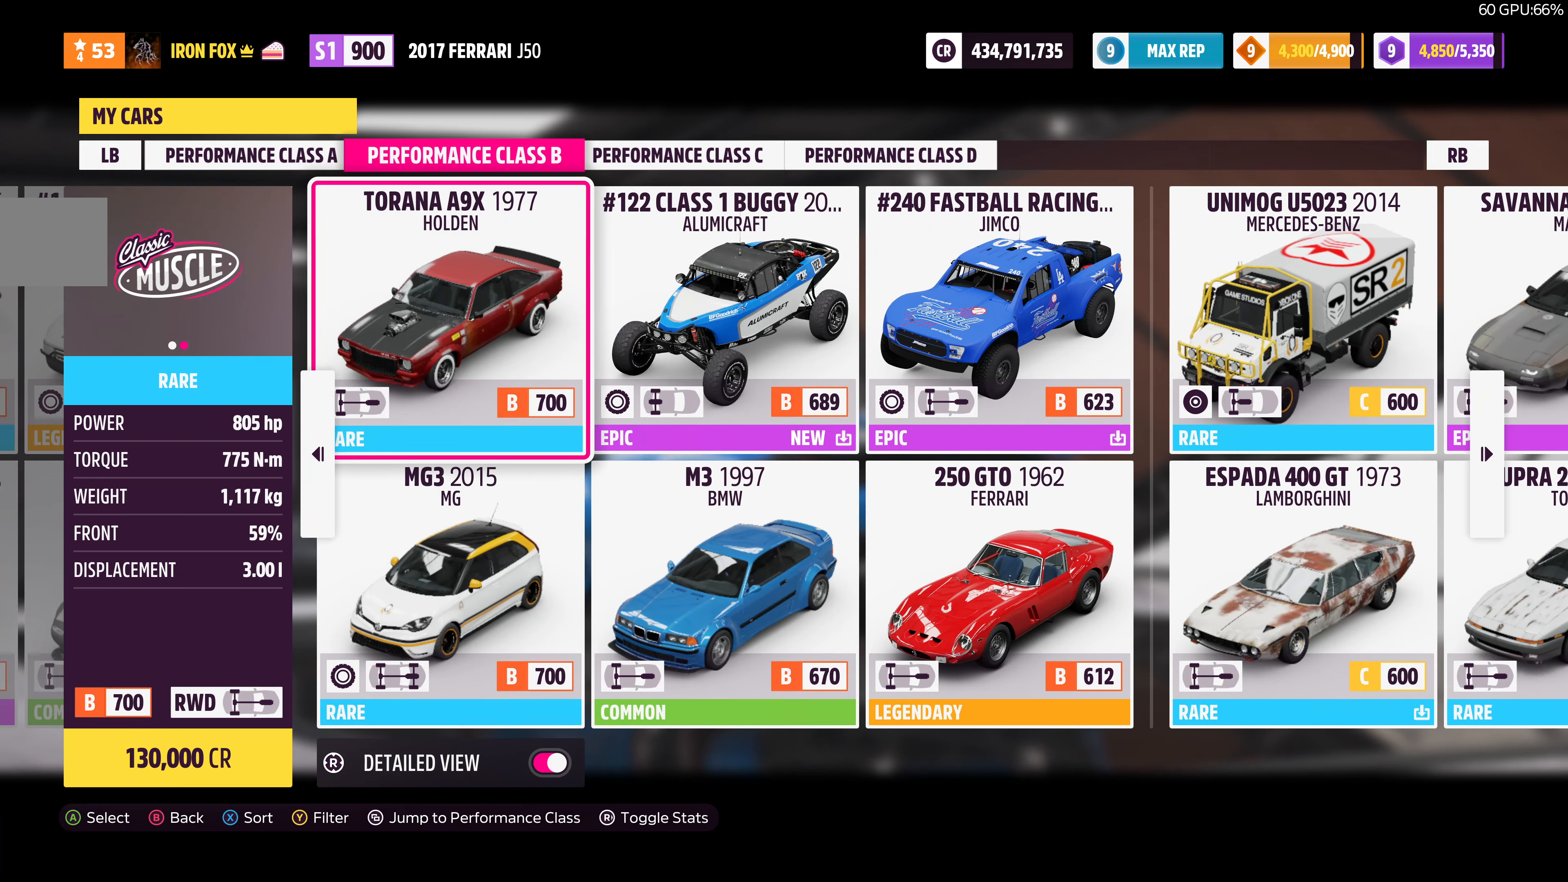
{"buttons": [], "left_stick": "center", "right_stick": "center", "events": []}
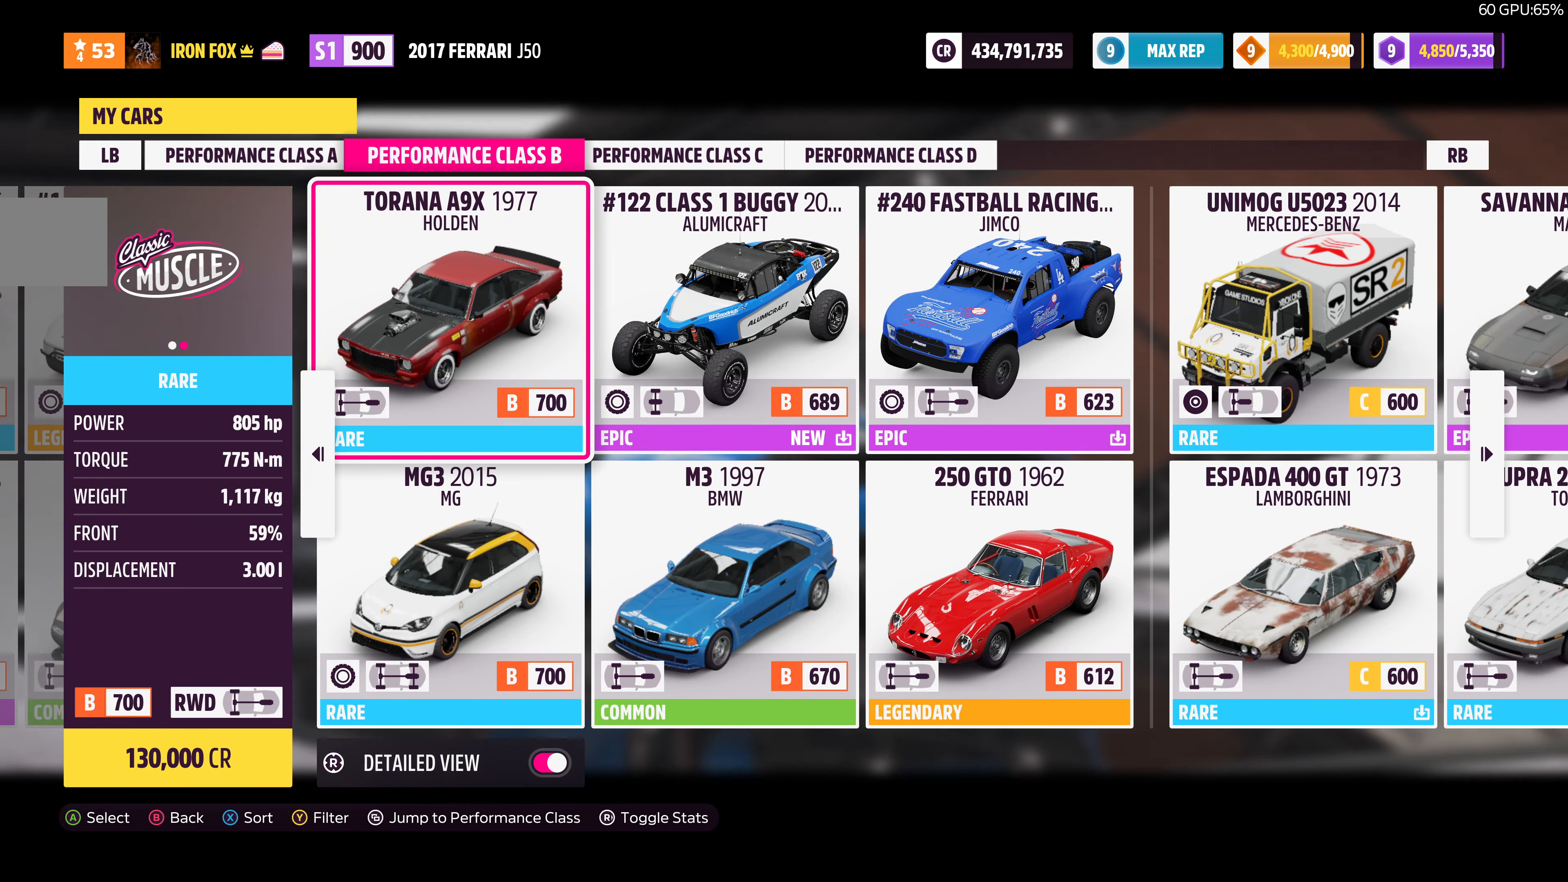
{"buttons": [], "left_stick": "center", "right_stick": "center", "events": []}
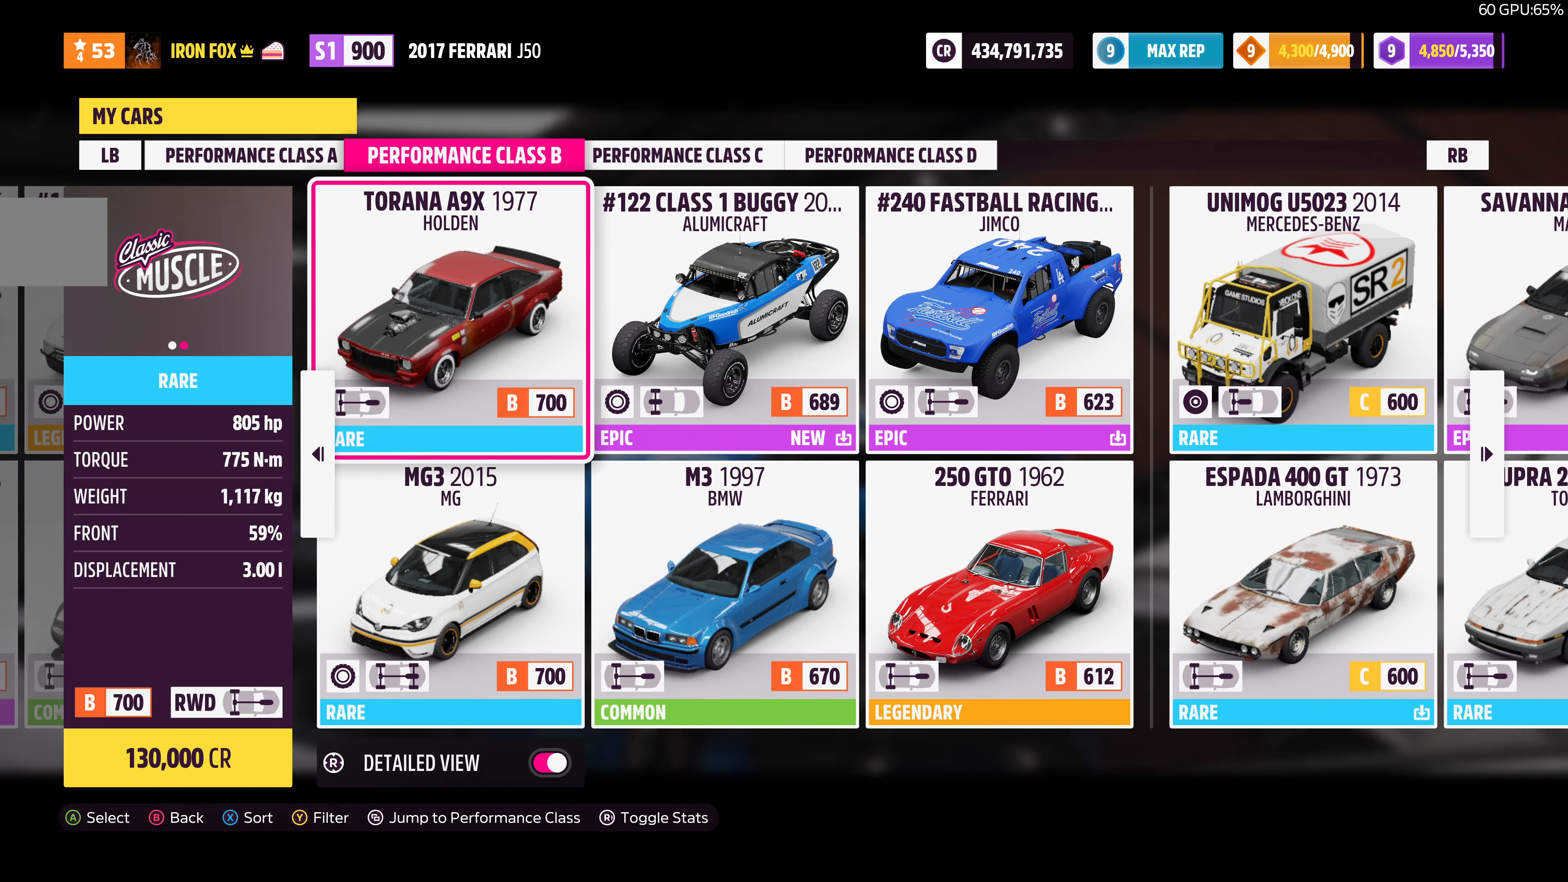
{"buttons": ["R1"], "left_stick": "center", "right_stick": "center", "events": [[200, "R1", "down"], [300, "R1", "up"], [433, "R1", "down"]]}
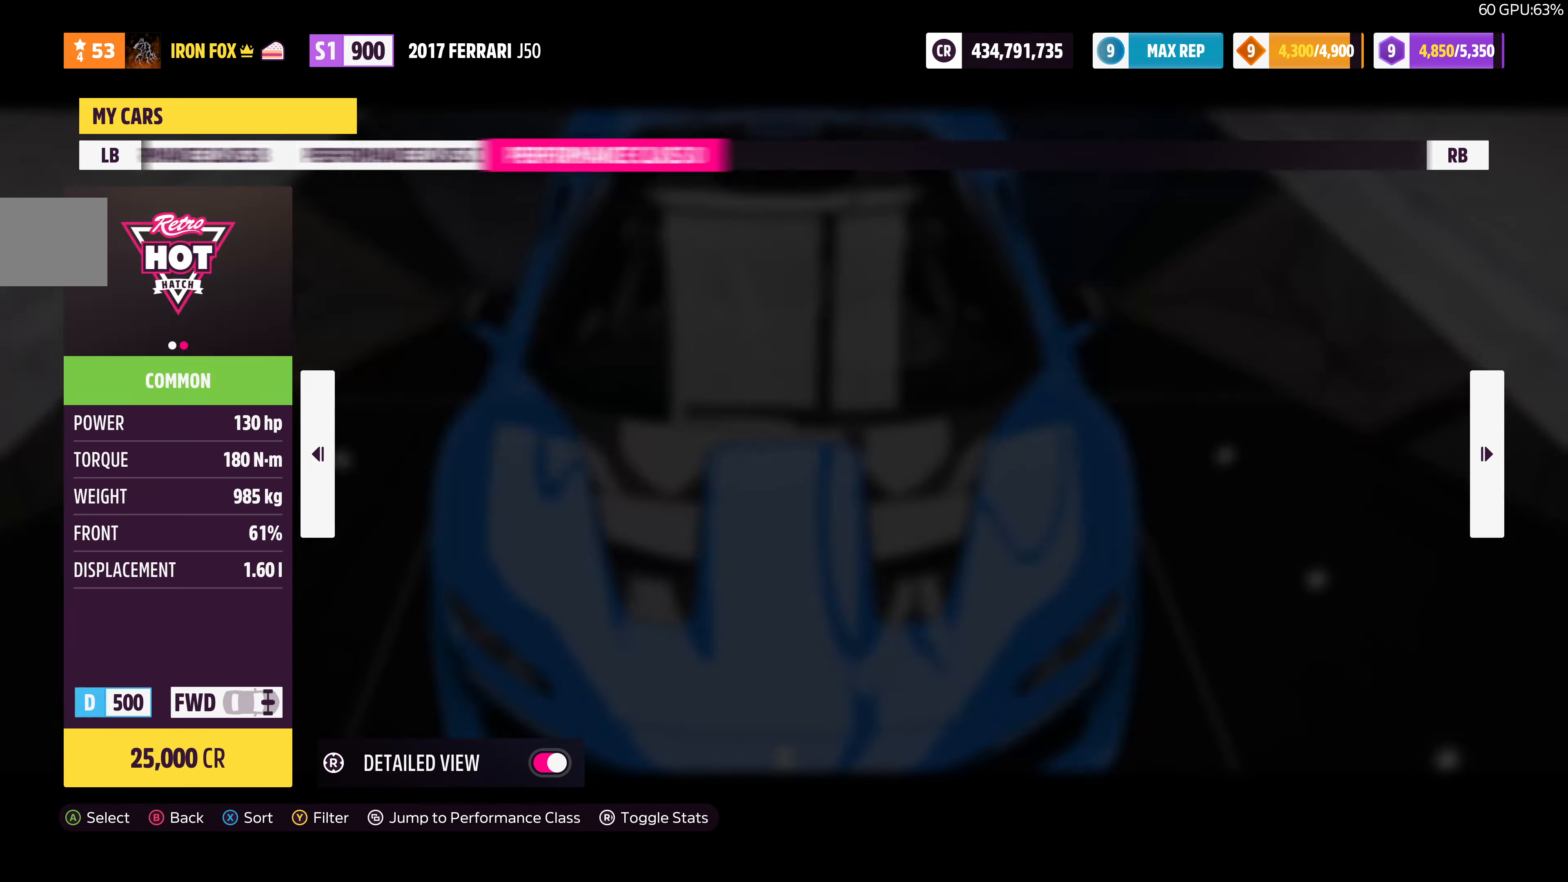
{"buttons": ["DPAD_LEFT"], "left_stick": "center", "right_stick": "center", "events": [[66, "R1", "up"], [166, "R1", "down"], [300, "R1", "up"], [500, "DPAD_LEFT", "down"]]}
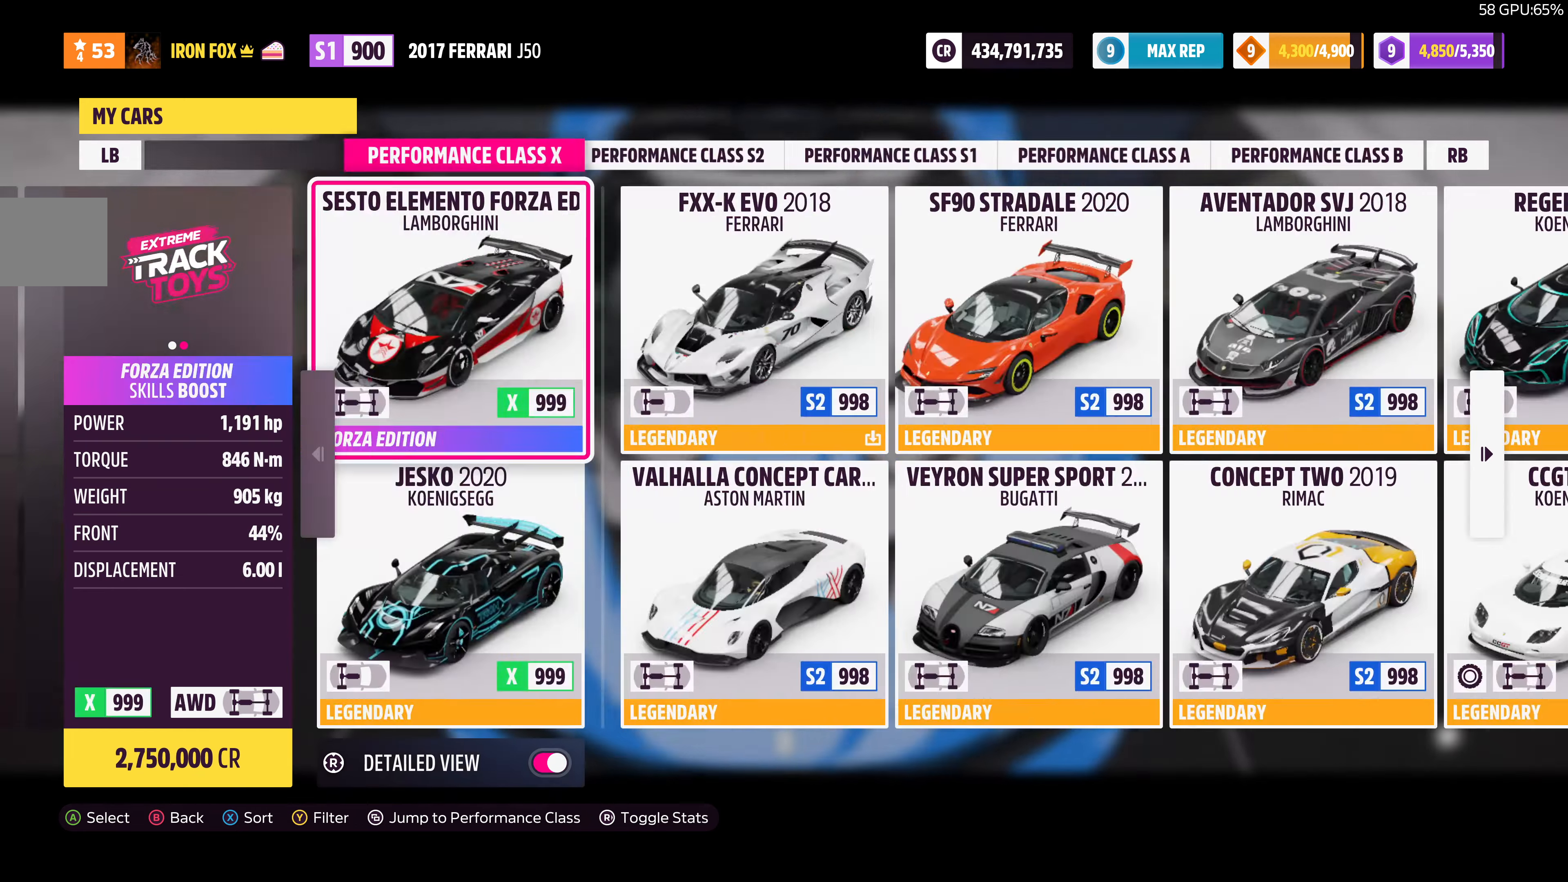
{"buttons": ["DPAD_LEFT"], "left_stick": "center", "right_stick": "center", "events": [[133, "DPAD_LEFT", "up"], [234, "DPAD_LEFT", "down"]]}
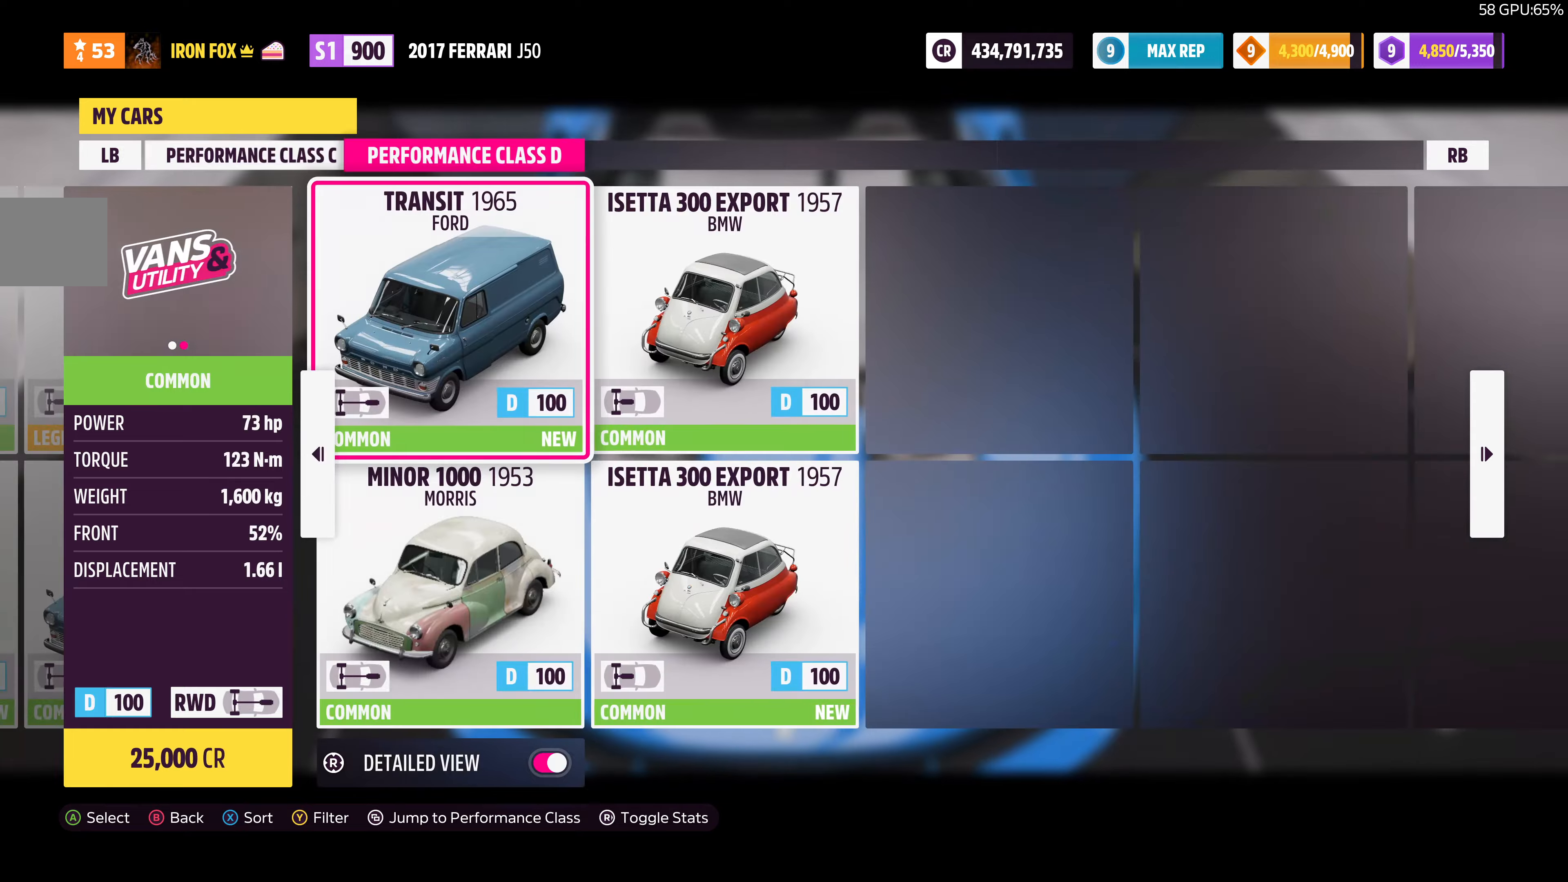
{"buttons": ["DPAD_LEFT"], "left_stick": "center", "right_stick": "center", "events": []}
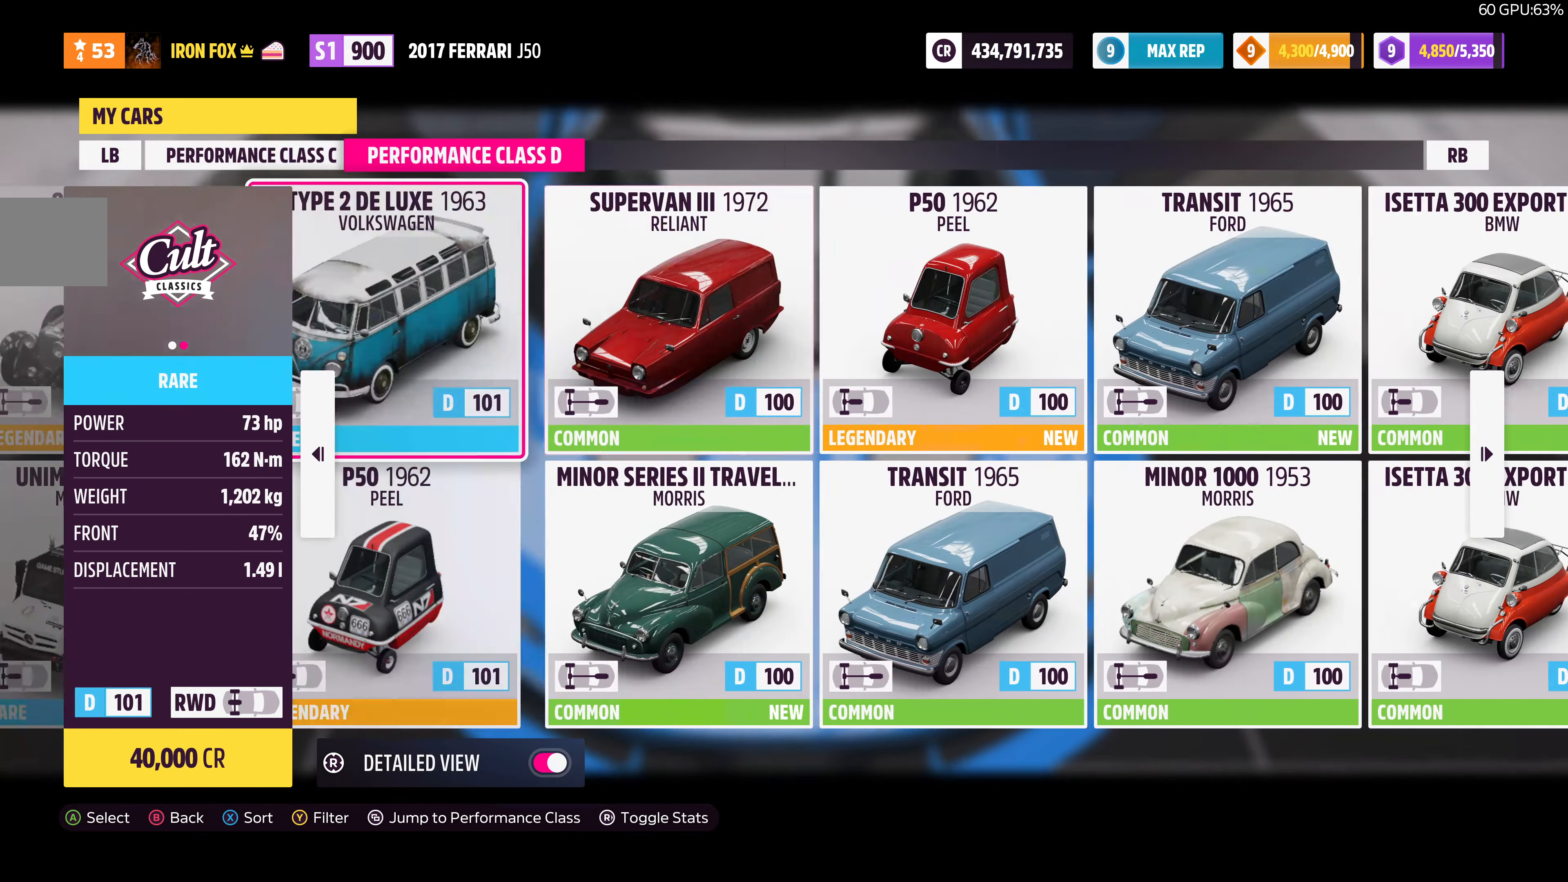
{"buttons": [], "left_stick": "center", "right_stick": "center", "events": [[134, "DPAD_LEFT", "up"], [334, "DPAD_LEFT", "down"], [467, "DPAD_LEFT", "up"]]}
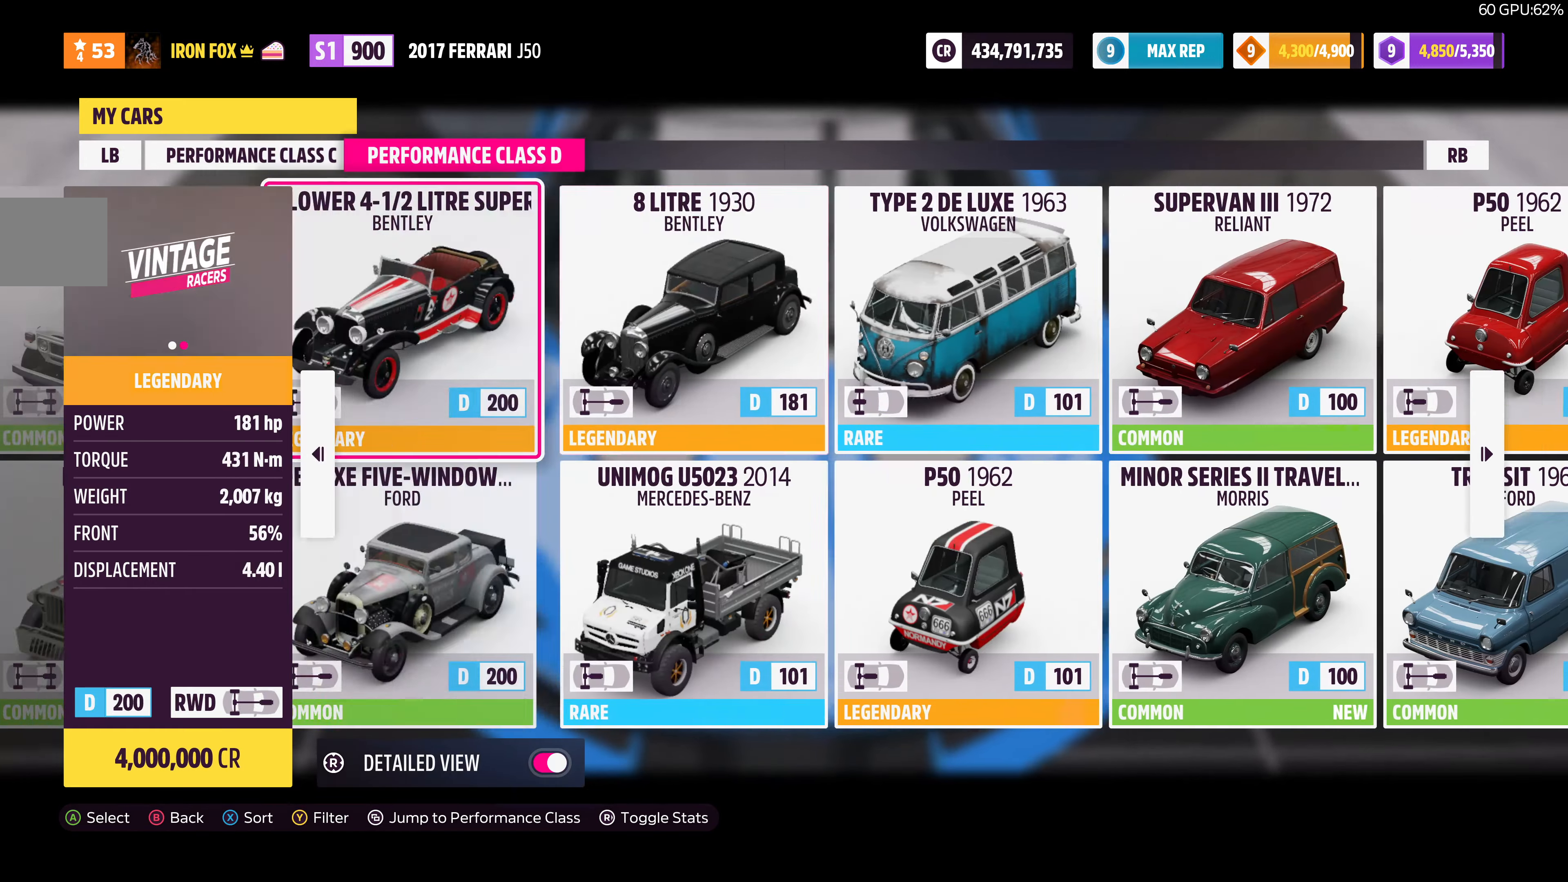
{"buttons": ["DPAD_LEFT"], "left_stick": "center", "right_stick": "center", "events": [[34, "DPAD_LEFT", "down"], [300, "DPAD_LEFT", "up"], [334, "DPAD_LEFT", "down"]]}
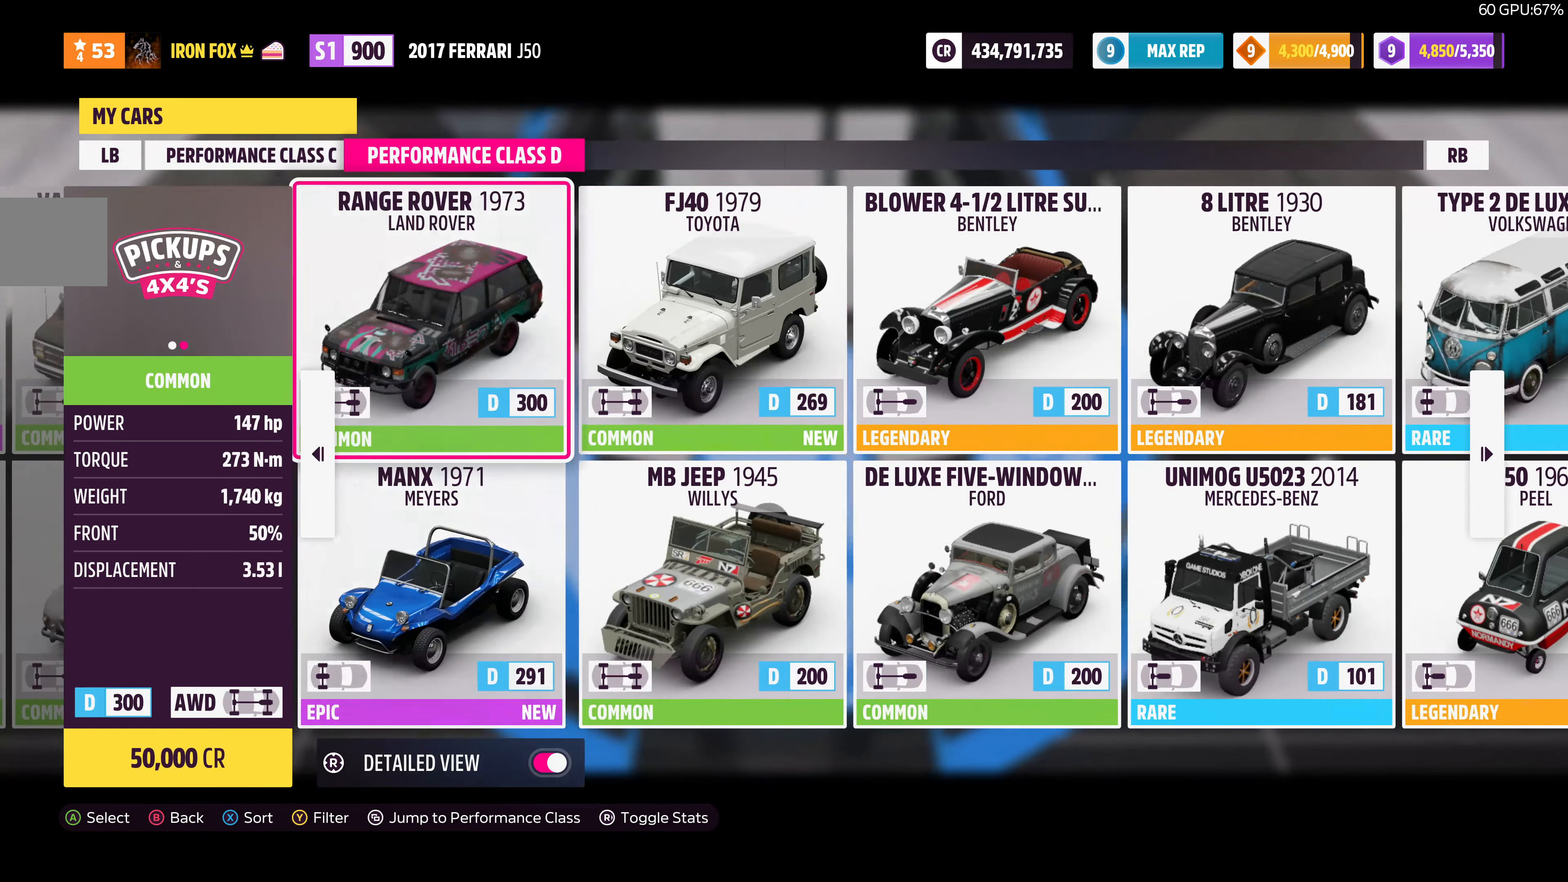
{"buttons": [], "left_stick": "center", "right_stick": "center", "events": [[400, "DPAD_LEFT", "up"]]}
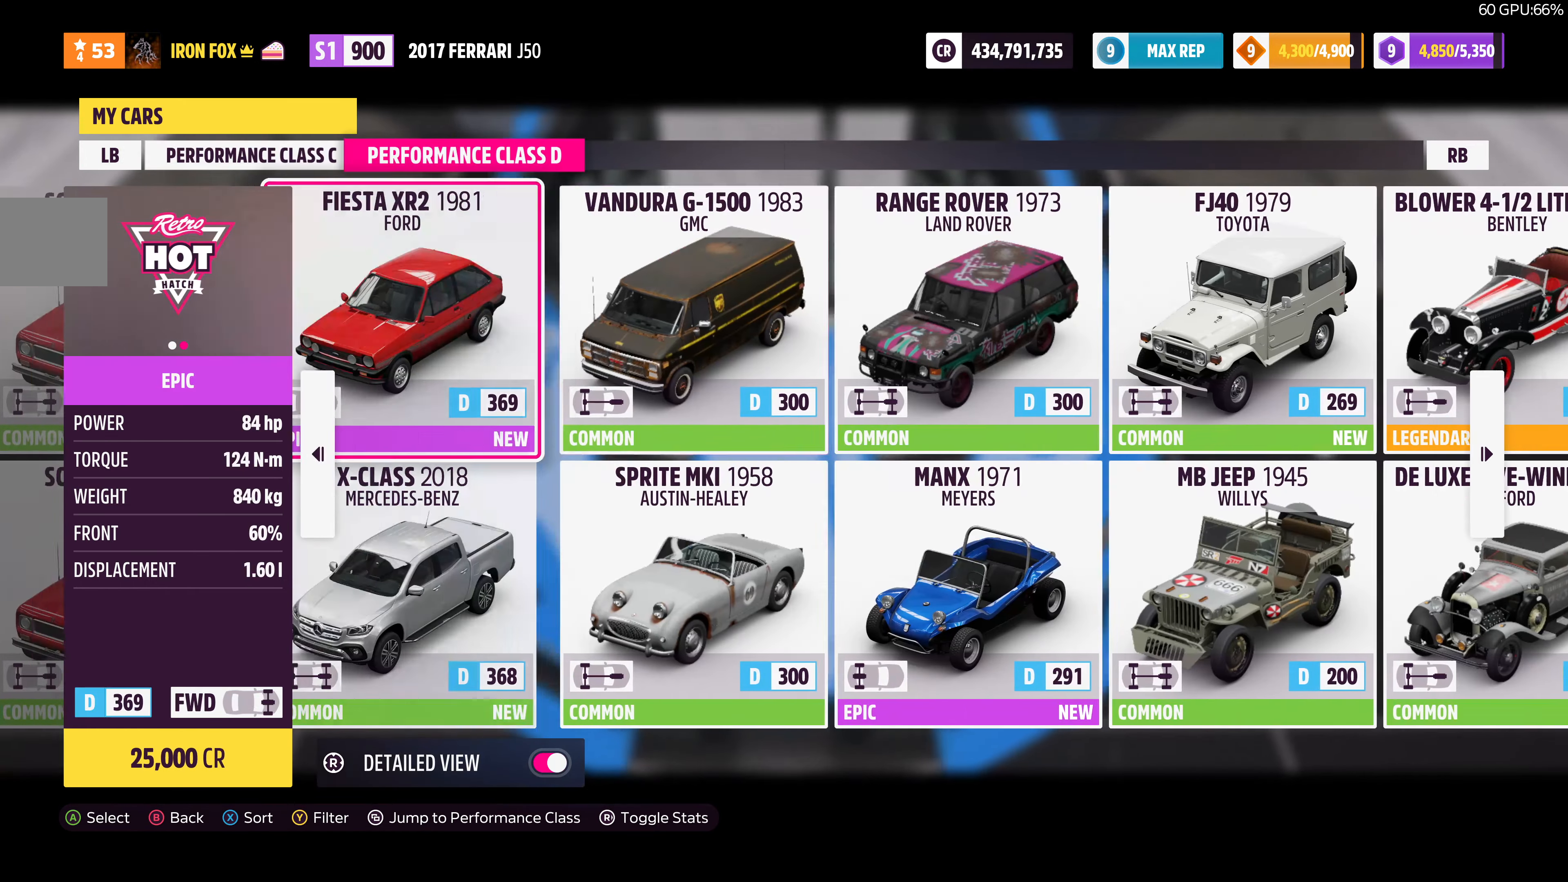
{"buttons": [], "left_stick": "center", "right_stick": "center", "events": [[300, "DPAD_LEFT", "down"], [400, "DPAD_LEFT", "up"]]}
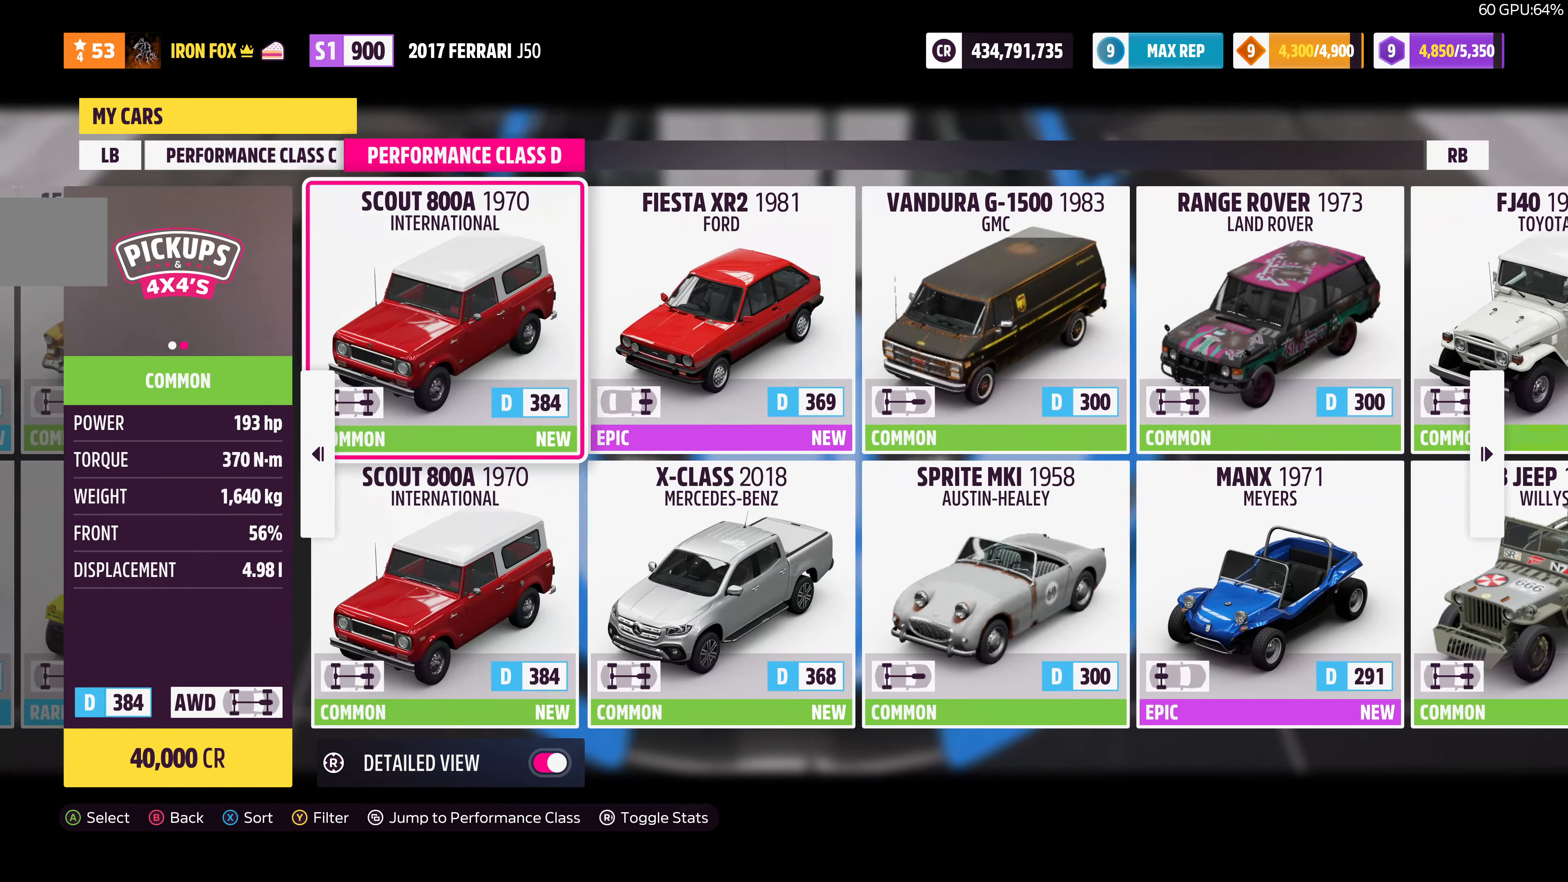
{"buttons": [], "left_stick": "center", "right_stick": "center", "events": []}
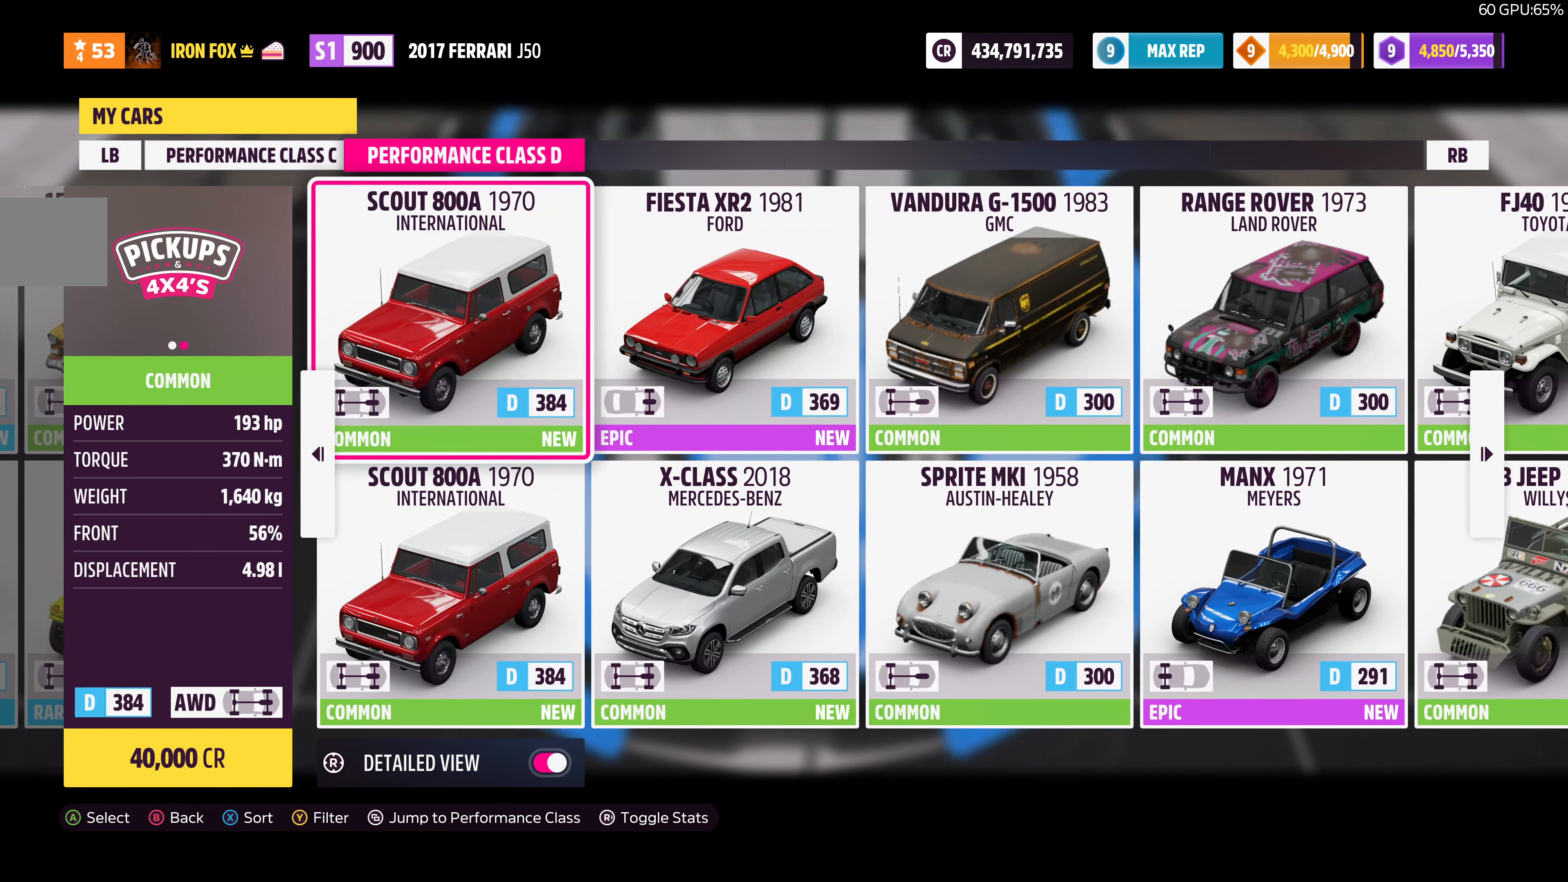
{"buttons": [], "left_stick": "center", "right_stick": "center", "events": [[400, "DPAD_LEFT", "down"], [500, "DPAD_LEFT", "up"]]}
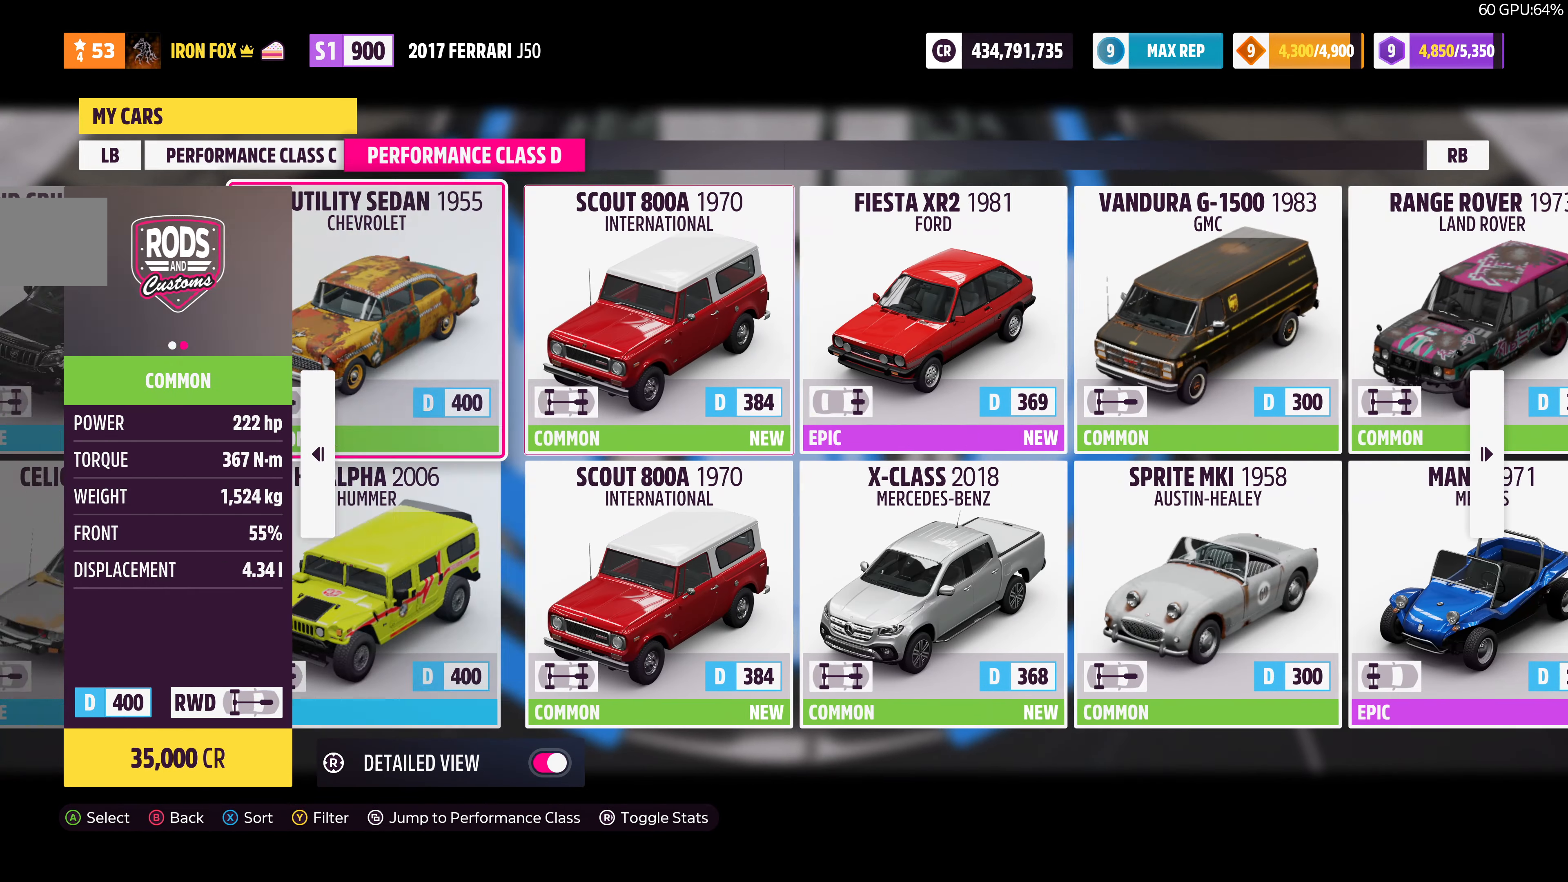
{"buttons": [], "left_stick": "center", "right_stick": "center", "events": [[267, "DPAD_LEFT", "down"], [367, "DPAD_LEFT", "up"]]}
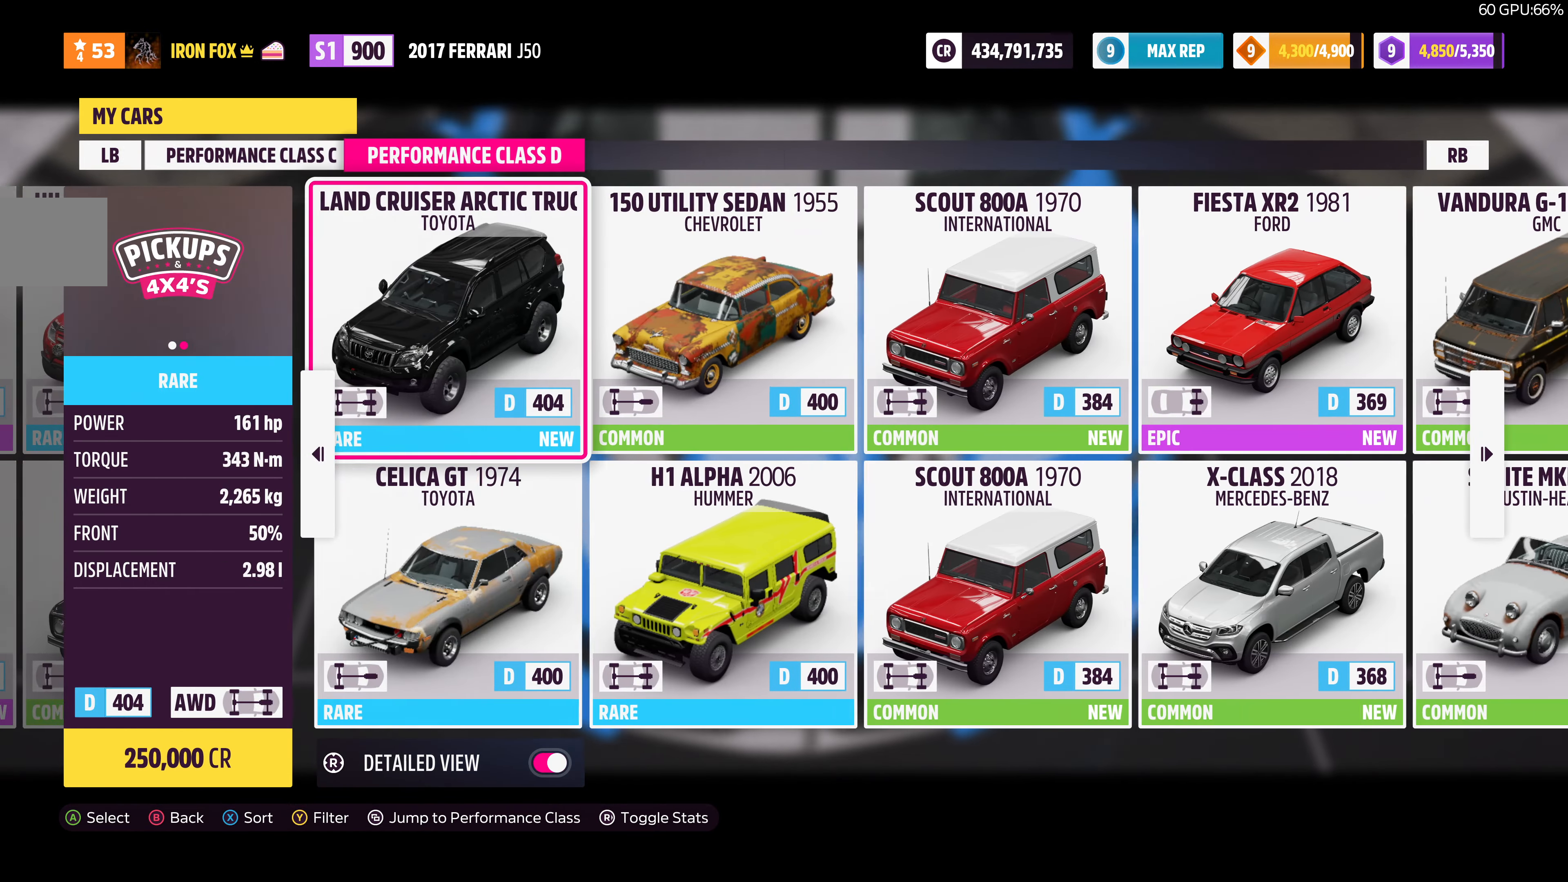
{"buttons": [], "left_stick": "center", "right_stick": "center", "events": []}
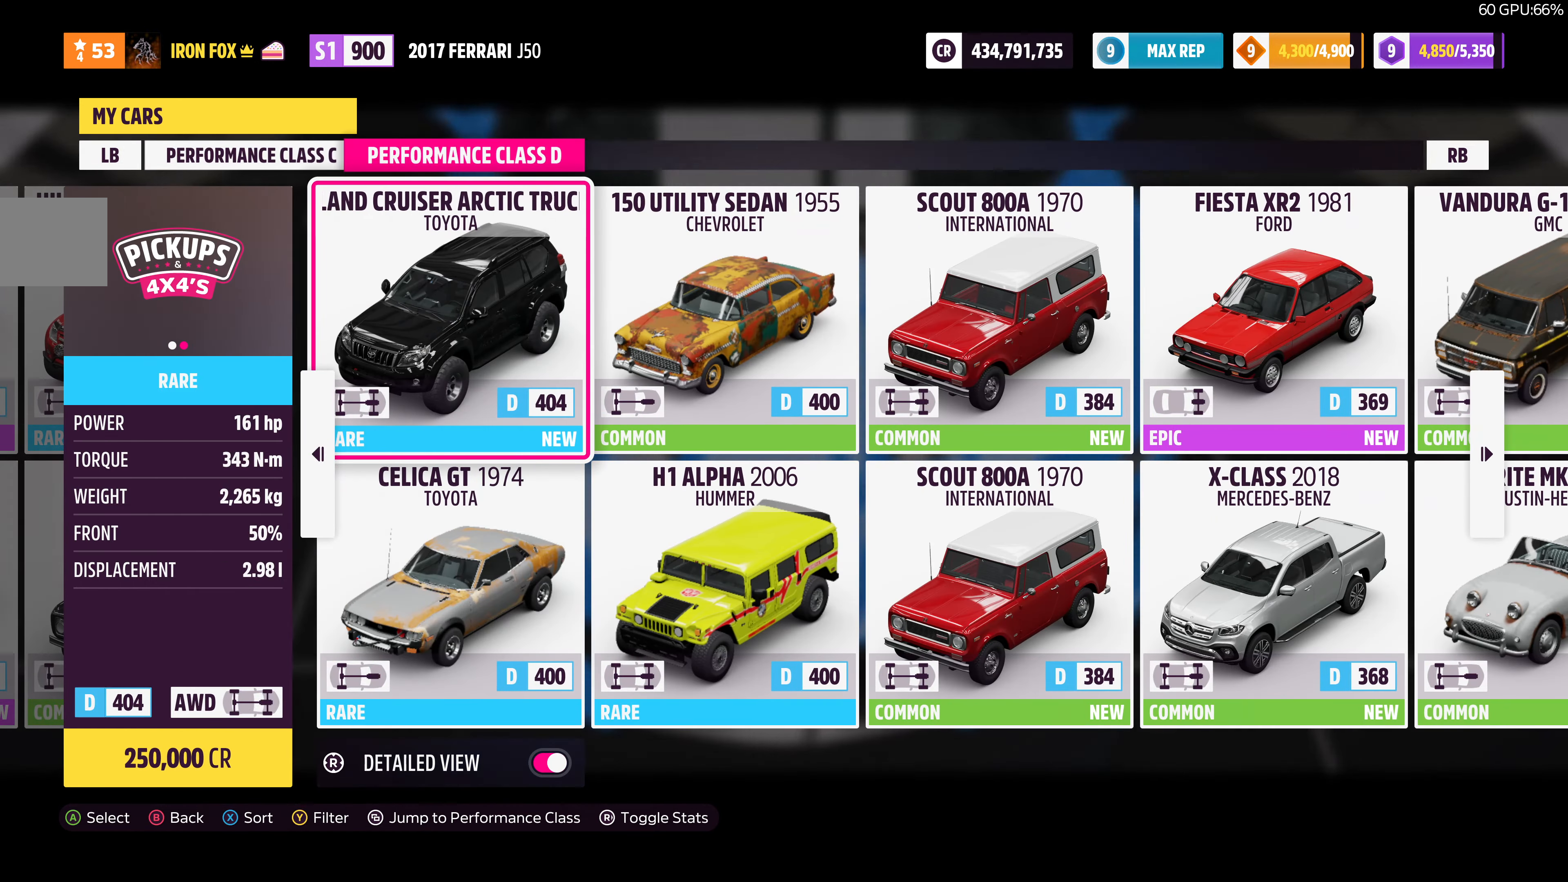
{"buttons": [], "left_stick": "center", "right_stick": "center", "events": []}
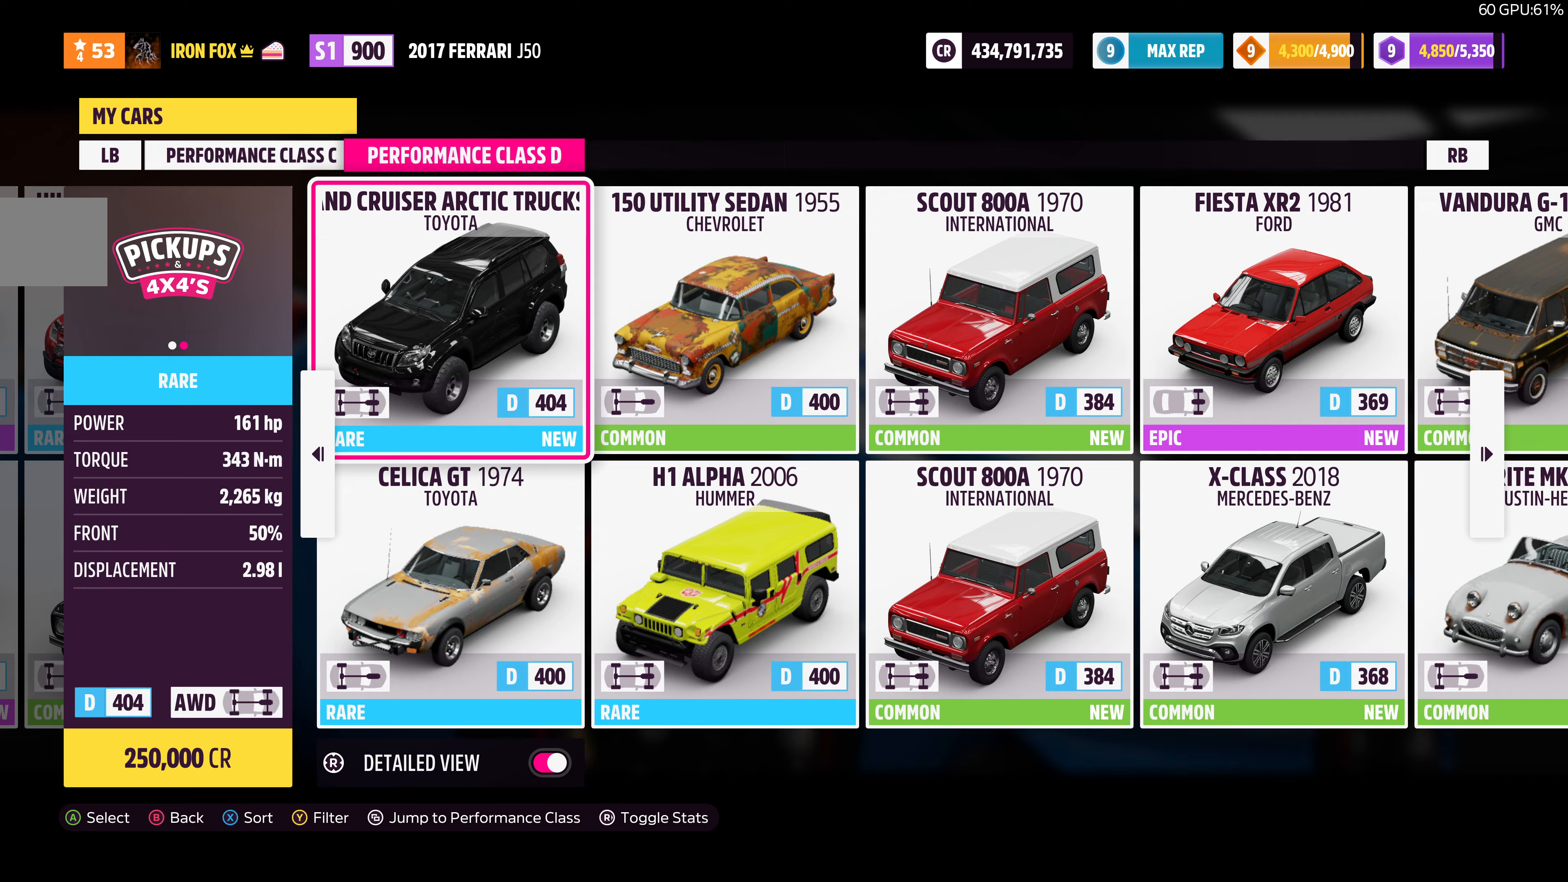
{"buttons": [], "left_stick": "center", "right_stick": "center", "events": [[167, "DPAD_LEFT", "down"], [300, "DPAD_LEFT", "up"]]}
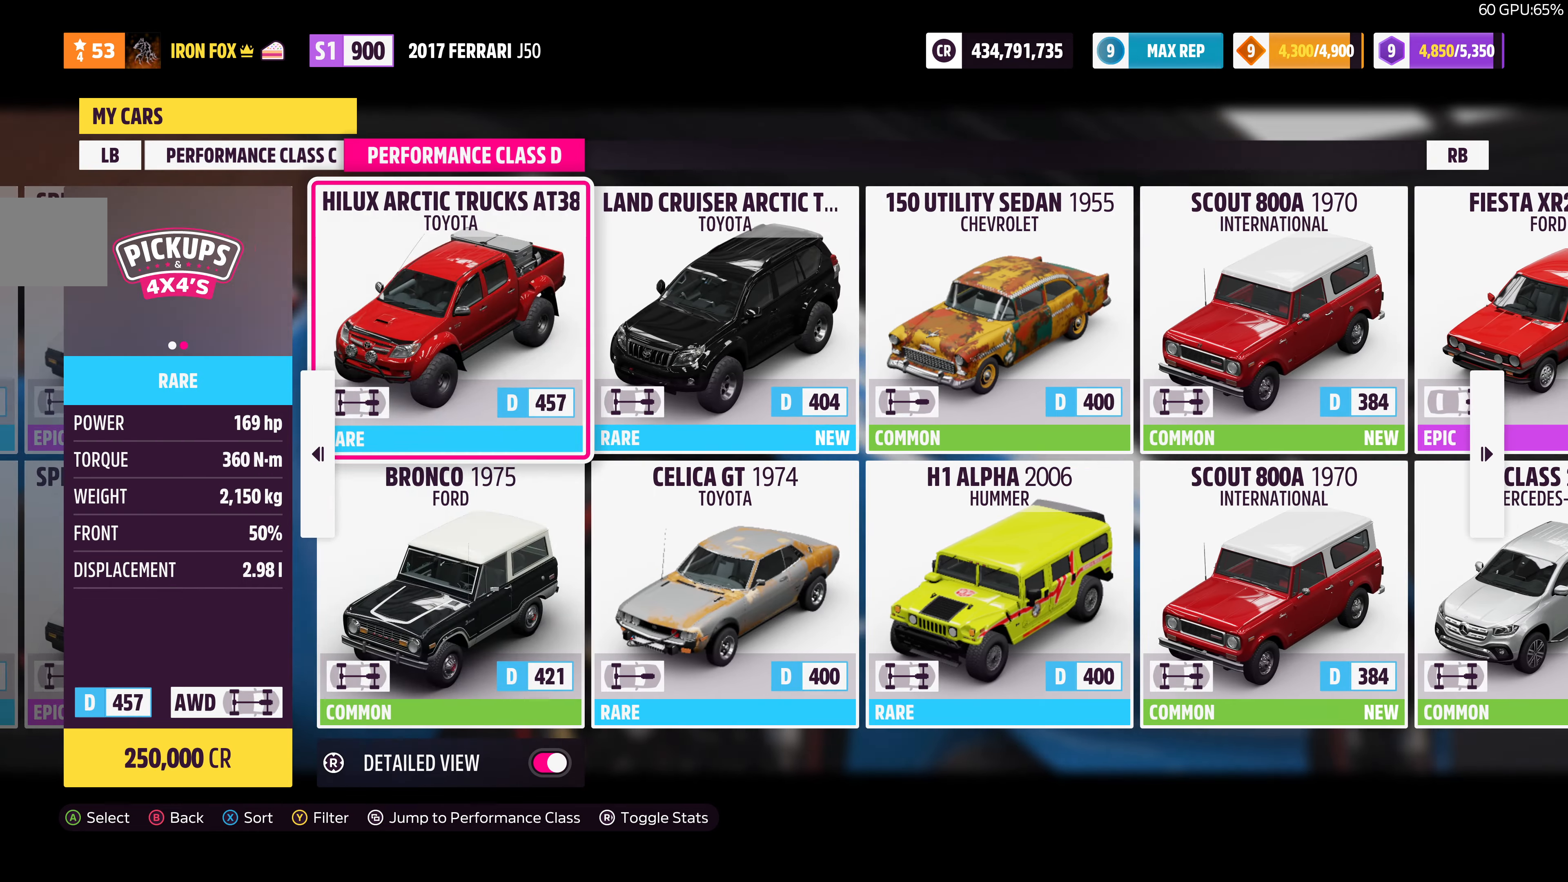
{"buttons": [], "left_stick": "center", "right_stick": "center", "events": [[67, "DPAD_LEFT", "down"], [167, "DPAD_LEFT", "up"]]}
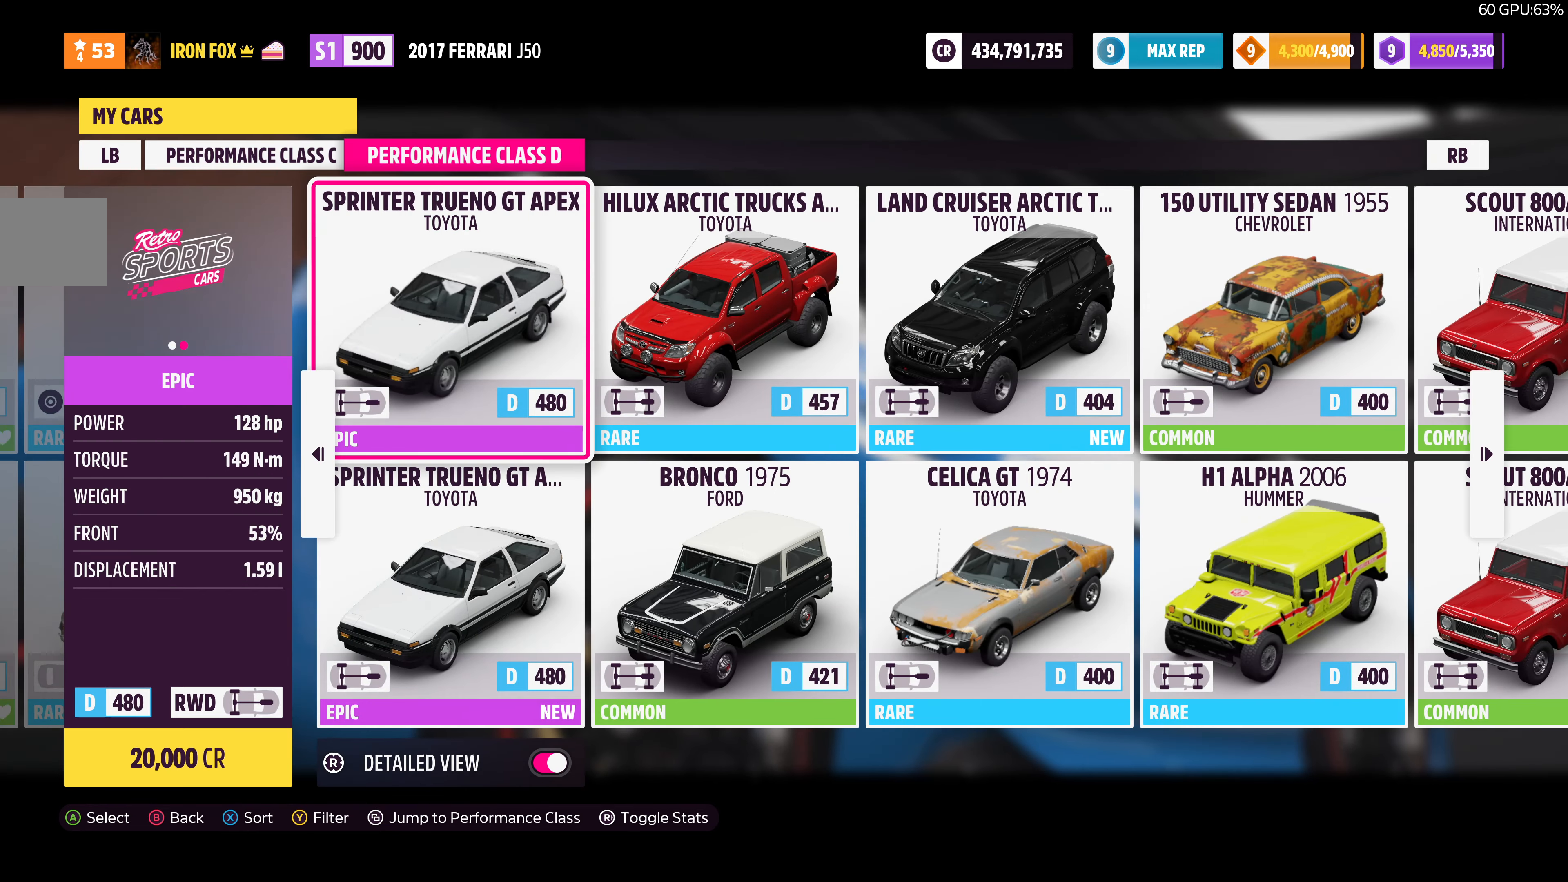
{"buttons": [], "left_stick": "center", "right_stick": "center", "events": [[300, "DPAD_LEFT", "down"], [433, "DPAD_LEFT", "up"]]}
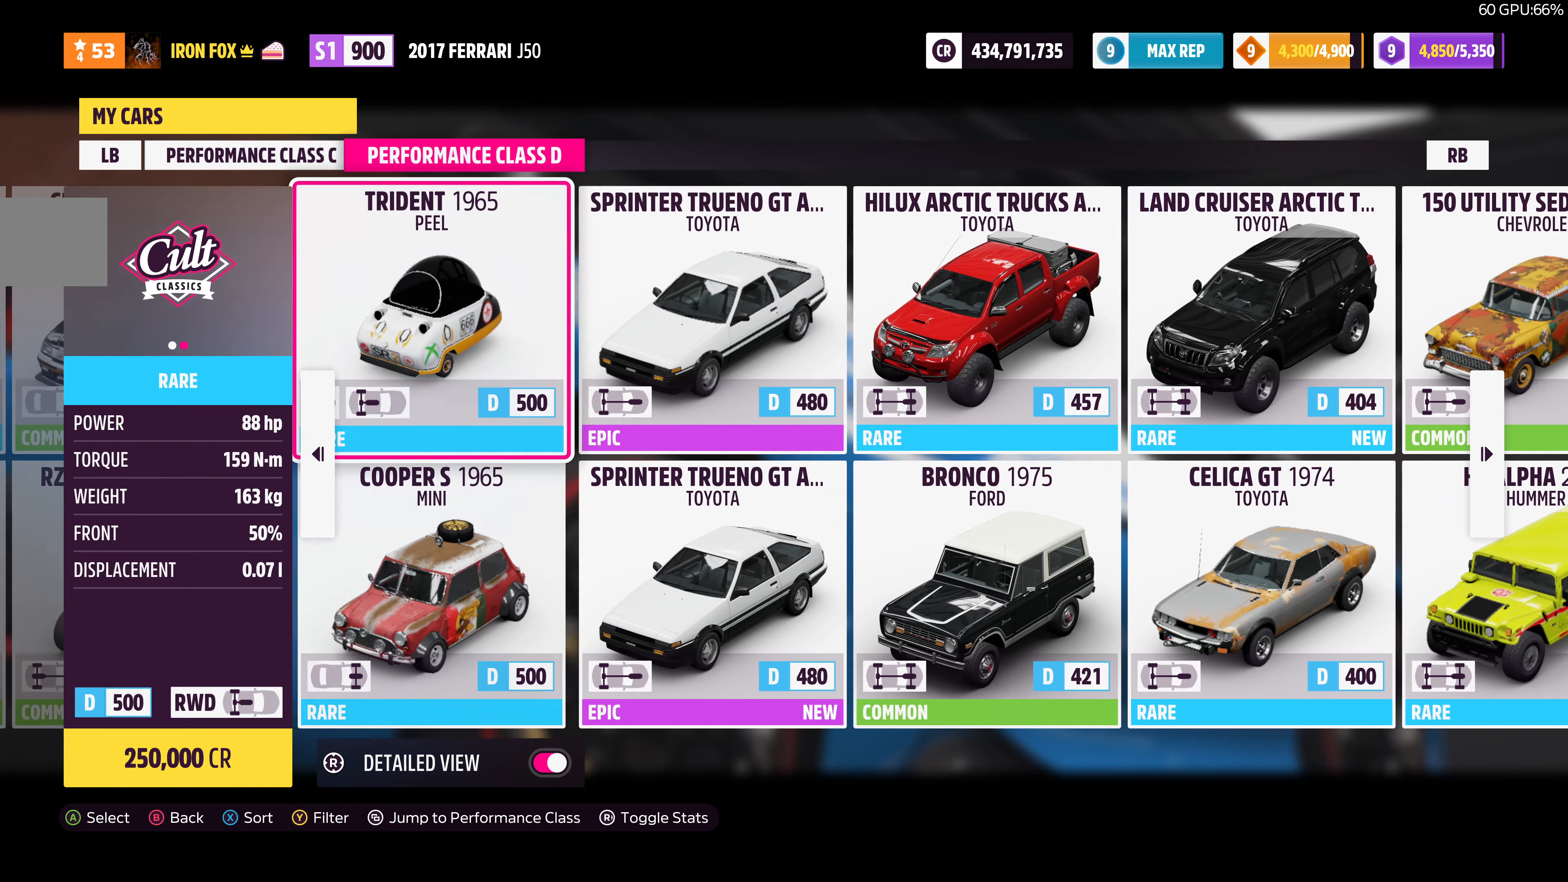
{"buttons": [], "left_stick": "center", "right_stick": "center", "events": [[333, "DPAD_LEFT", "down"], [467, "DPAD_LEFT", "up"]]}